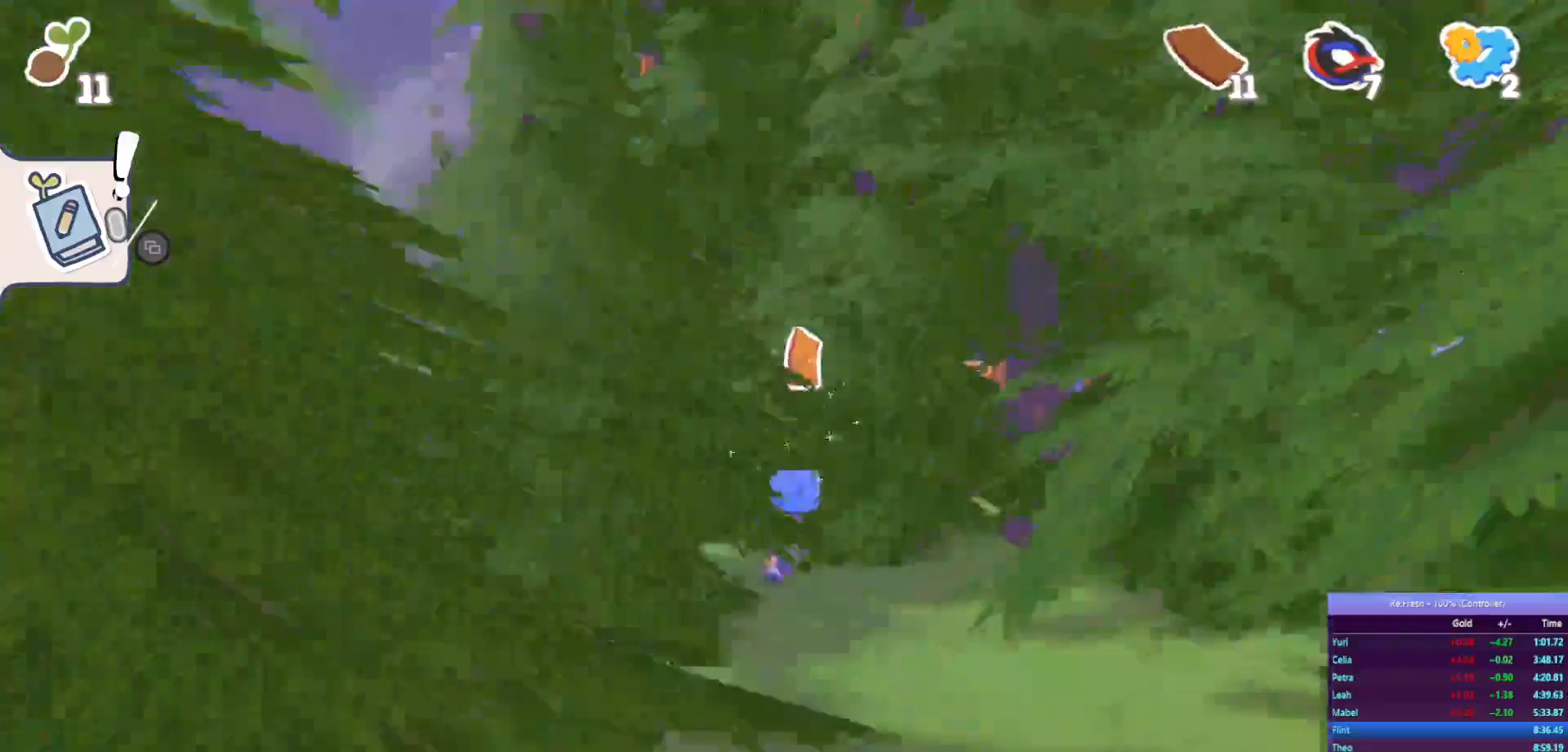
Gameplay with a controller (PlayStation layout); each line is a JSON object with the inputs held at the frame after it. "events" lists button and stick changes between this image and that frame as [ms after this image, input, new state], when the widget could be followed in between.
{"buttons": ["R2"], "left_stick": "up-left", "right_stick": "right", "events": [[100, "left_stick", "up"], [467, "left_stick", "up-left"]]}
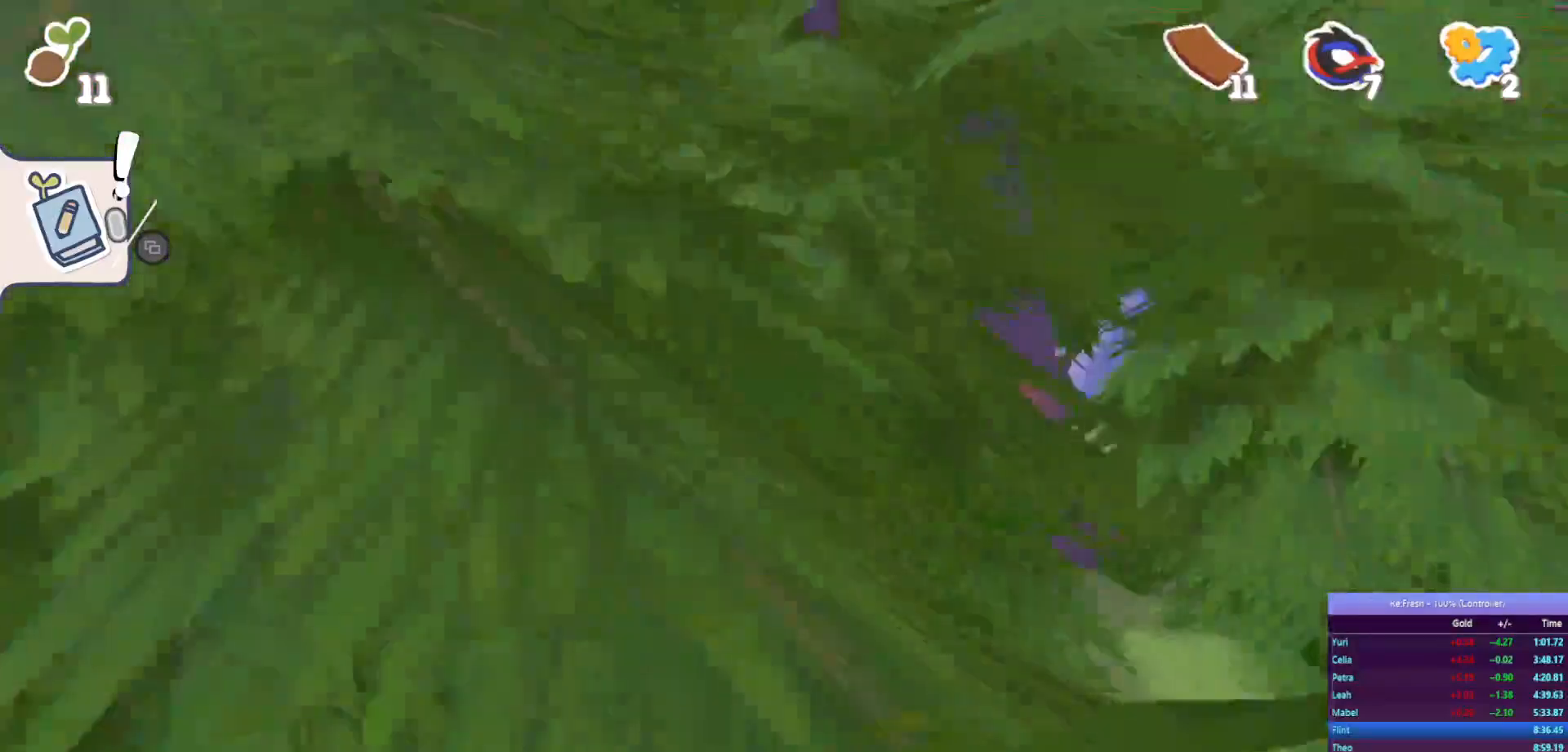
{"buttons": ["R2"], "left_stick": "up-left", "right_stick": "center", "events": [[183, "right_stick", "center"], [367, "right_stick", "down-left"], [433, "right_stick", "center"]]}
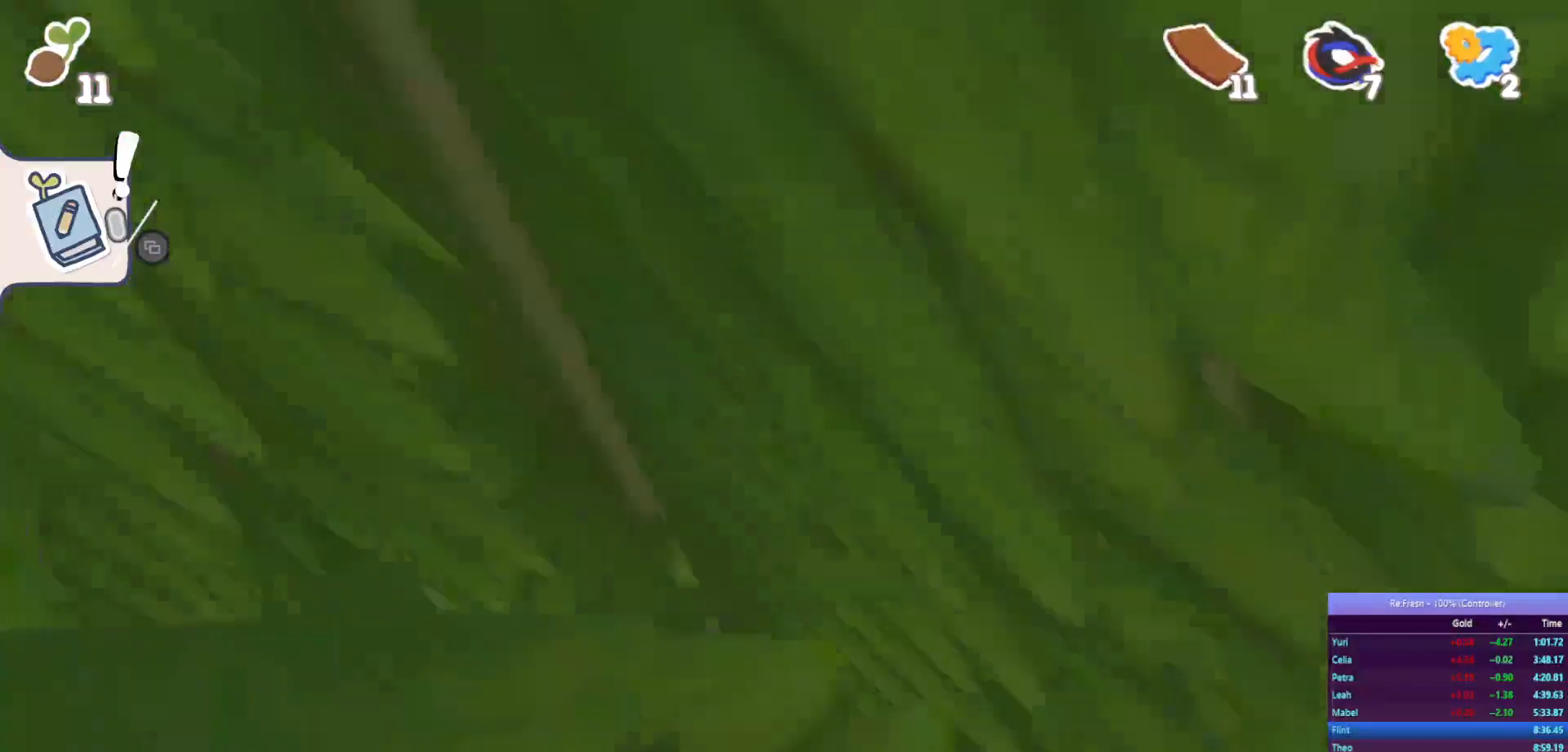
{"buttons": ["R2"], "left_stick": "up-left", "right_stick": "center", "events": [[150, "CROSS", "down"], [450, "CROSS", "up"]]}
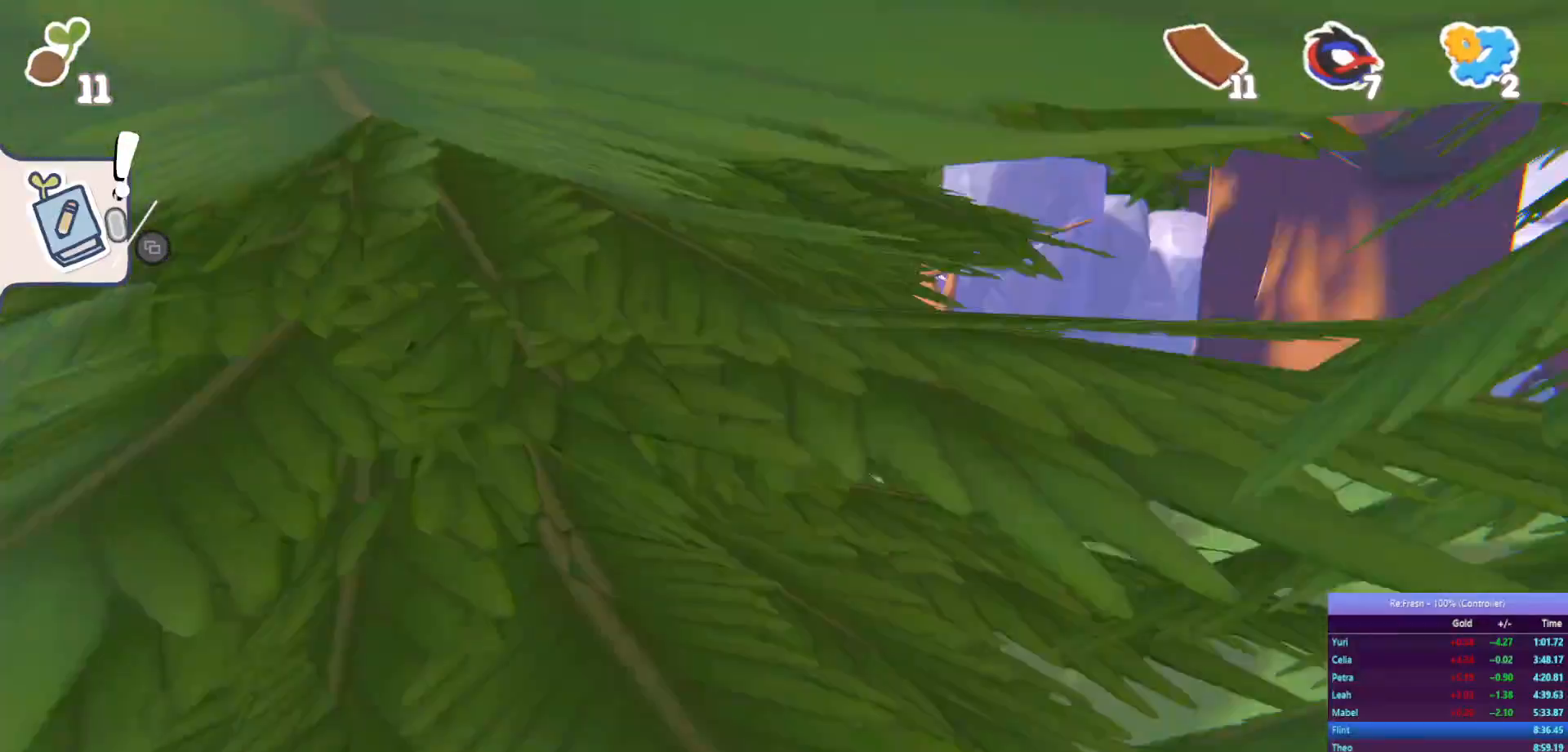
{"buttons": ["R2"], "left_stick": "up", "right_stick": "center", "events": [[67, "left_stick", "left"], [200, "CROSS", "down"], [333, "left_stick", "up-left"], [433, "CROSS", "up"], [467, "left_stick", "up"]]}
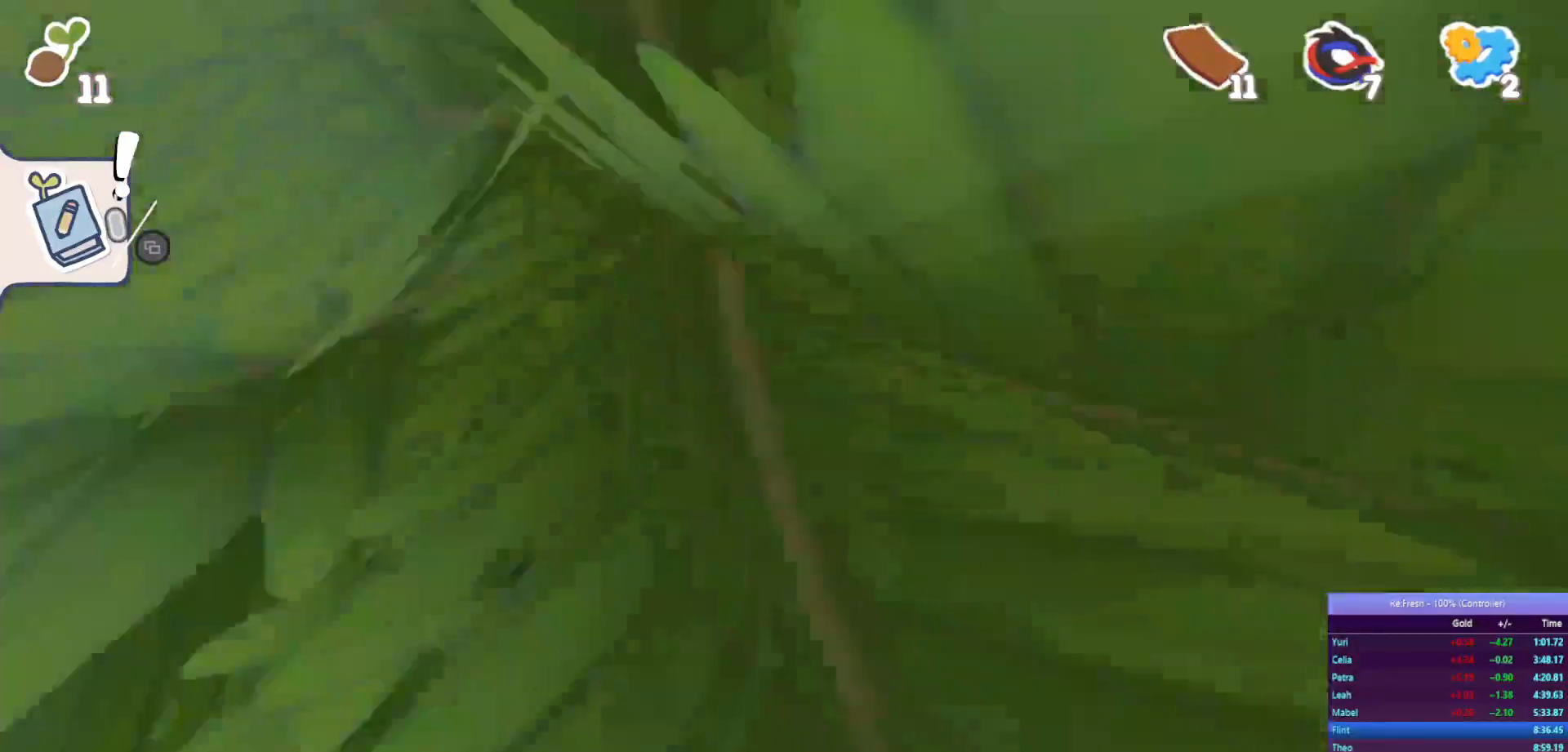
{"buttons": ["R2"], "left_stick": "up-left", "right_stick": "center", "events": [[217, "right_stick", "down"], [300, "right_stick", "center"], [450, "left_stick", "up-left"]]}
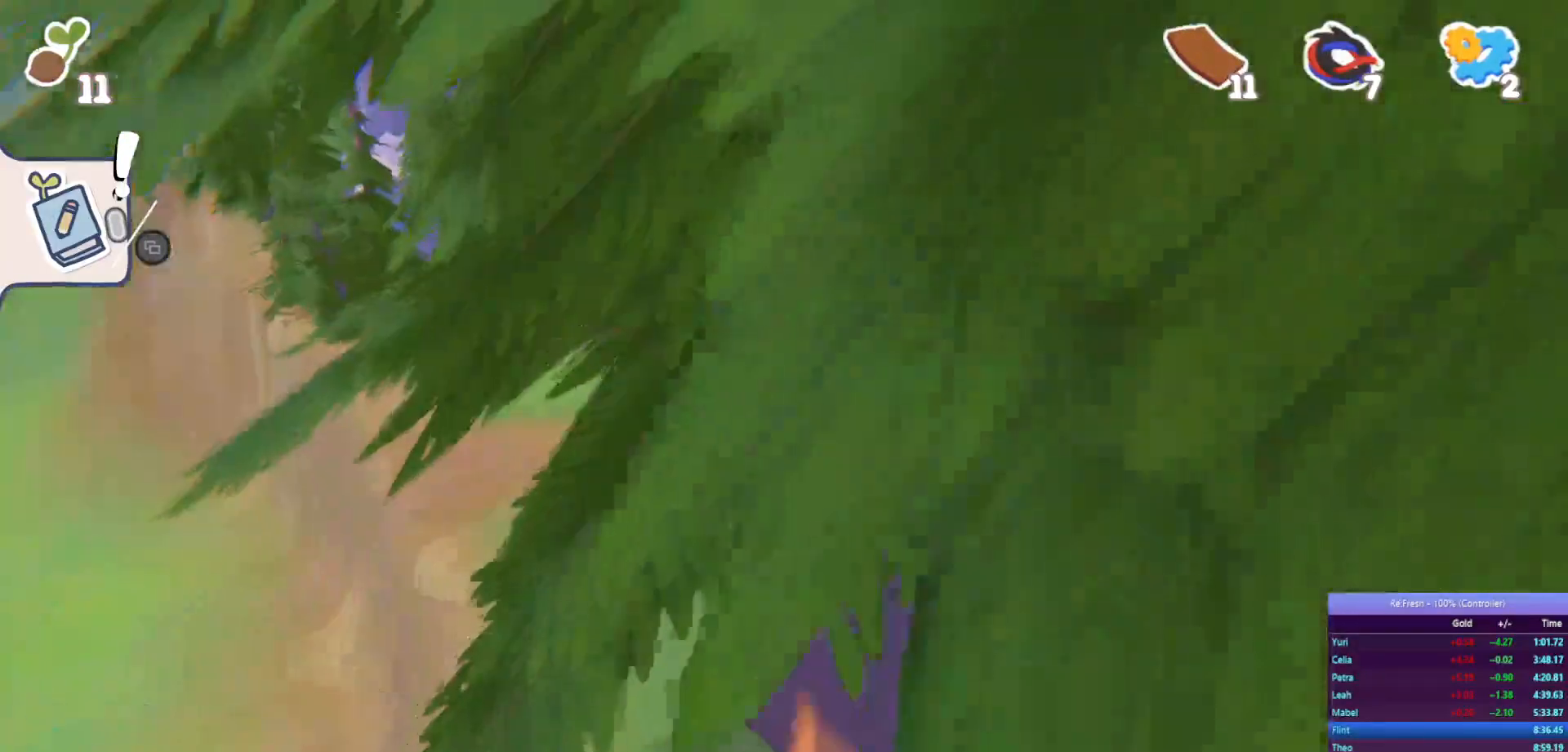
{"buttons": ["R2"], "left_stick": "right", "right_stick": "center", "events": [[217, "CROSS", "down"], [250, "left_stick", "up-right"], [317, "left_stick", "right"], [500, "CROSS", "up"]]}
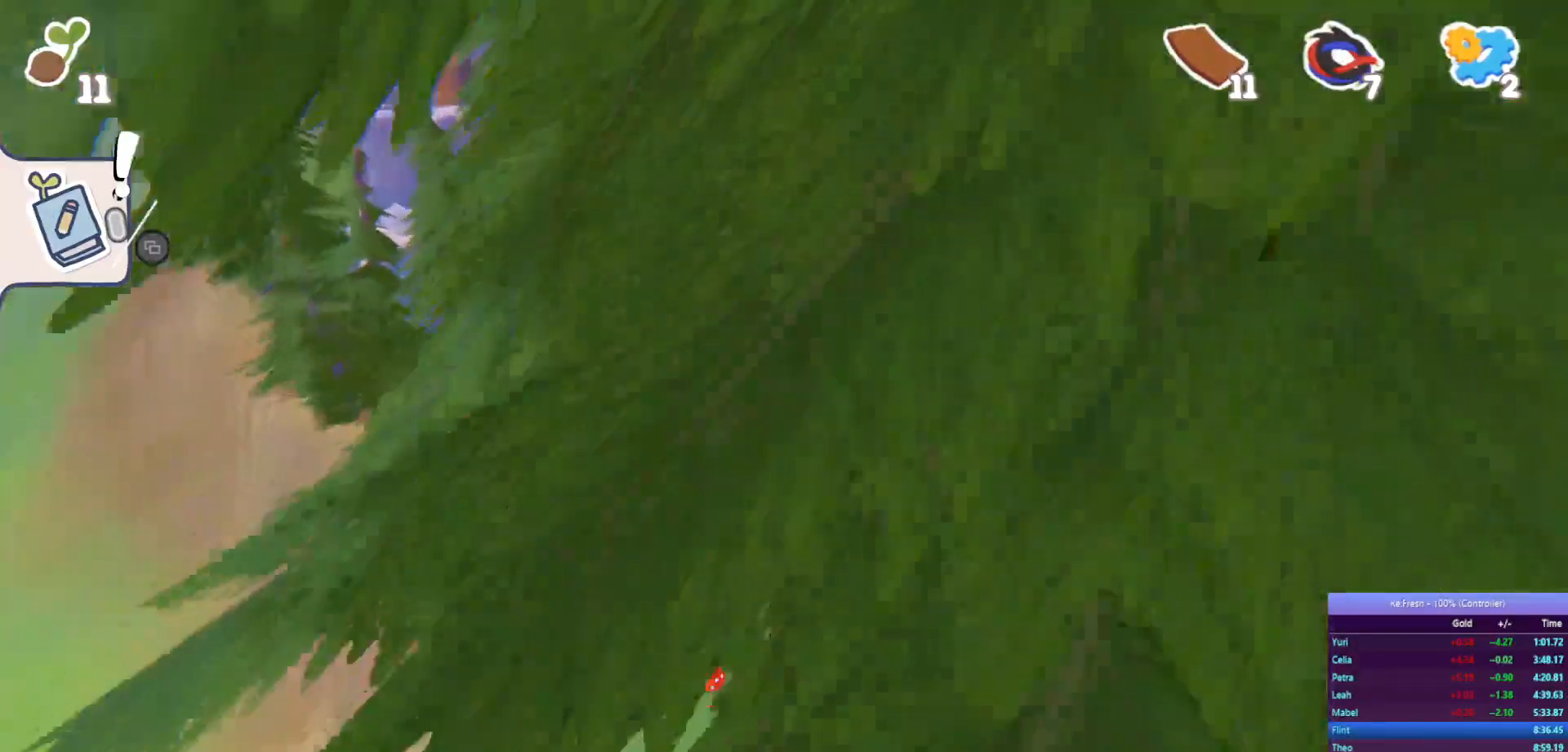
{"buttons": ["R2"], "left_stick": "up", "right_stick": "center", "events": [[200, "left_stick", "up-right"], [200, "right_stick", "right"], [333, "left_stick", "up"], [500, "right_stick", "center"]]}
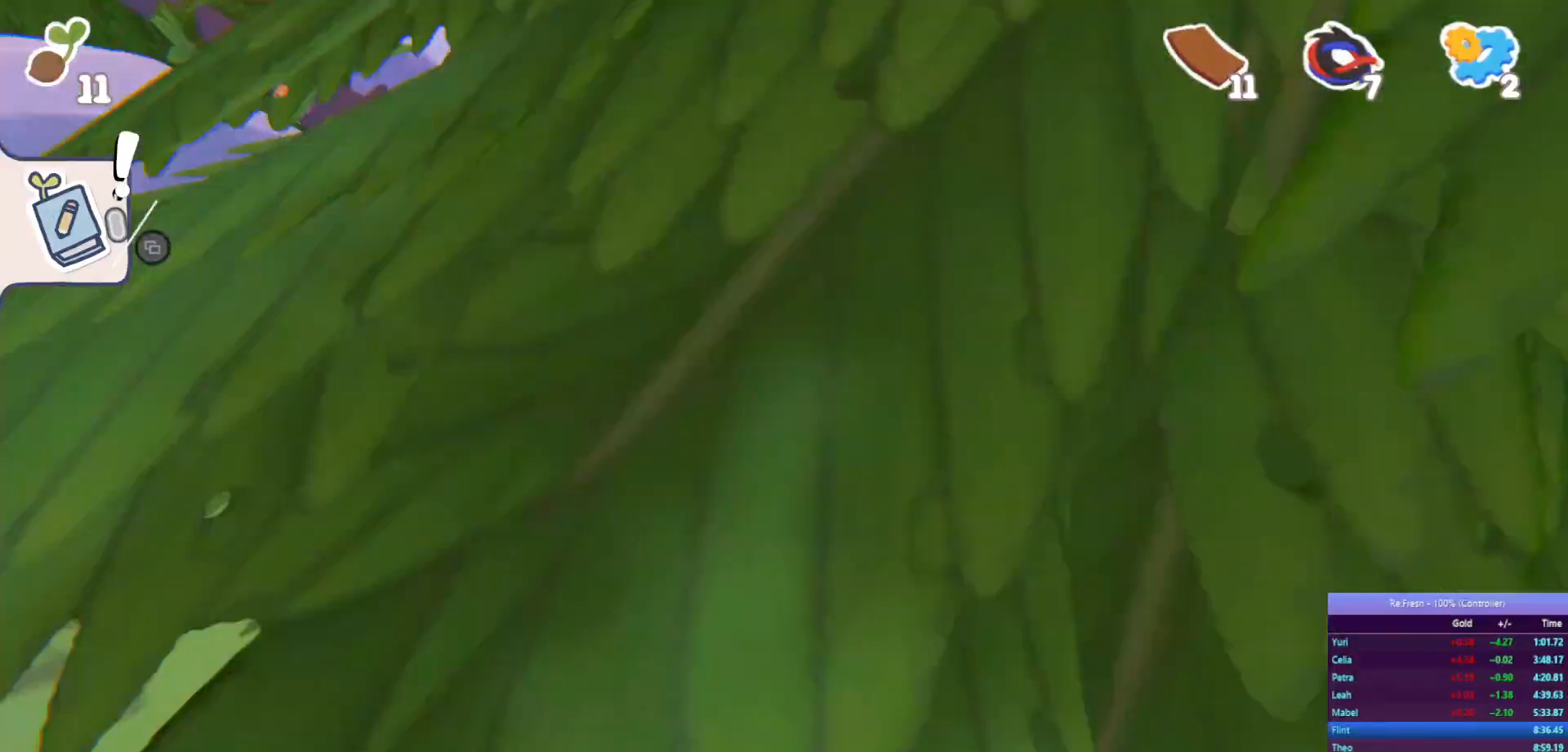
{"buttons": ["R2"], "left_stick": "up", "right_stick": "center", "events": []}
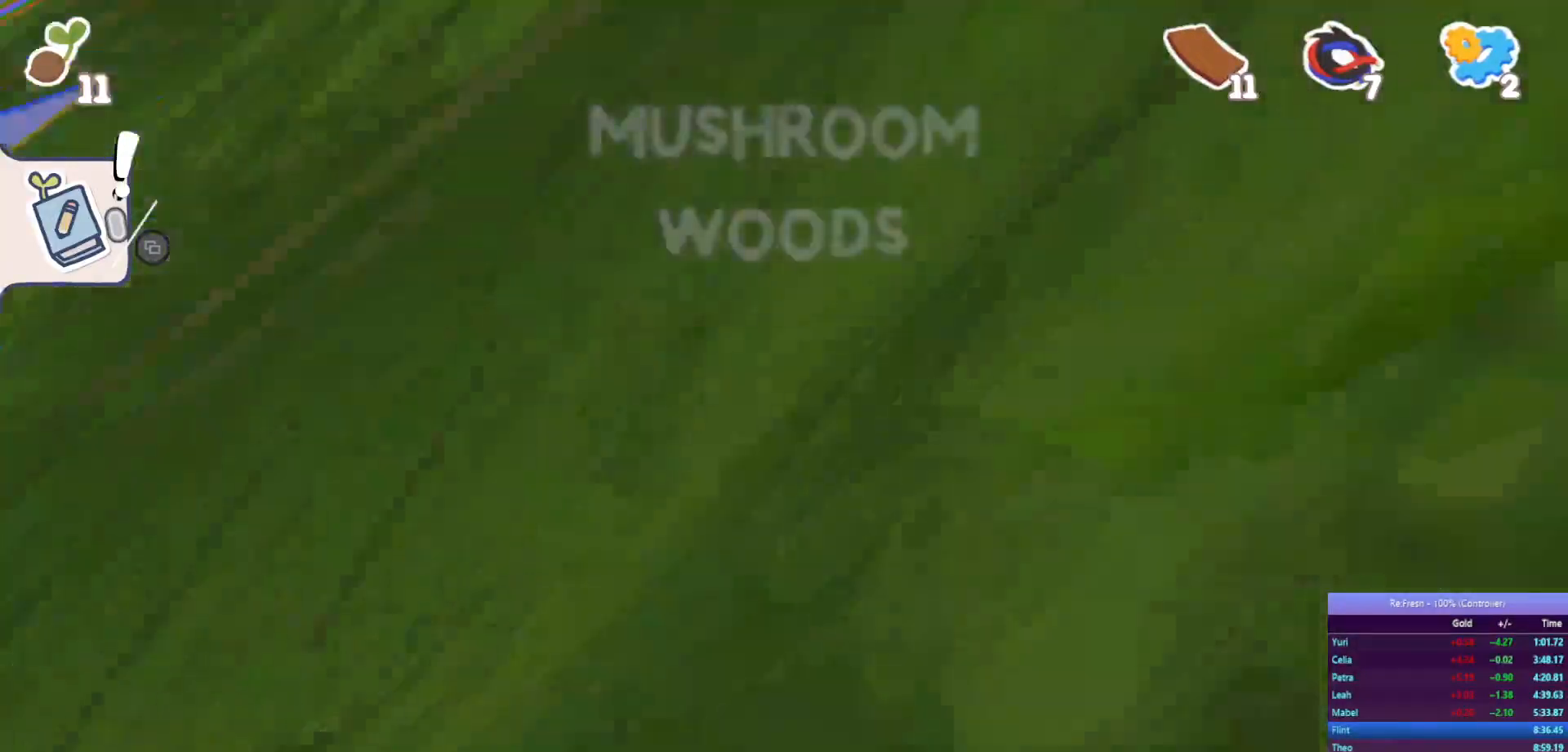
{"buttons": ["R2"], "left_stick": "right", "right_stick": "center", "events": [[183, "right_stick", "up-left"], [283, "right_stick", "center"], [400, "left_stick", "right"]]}
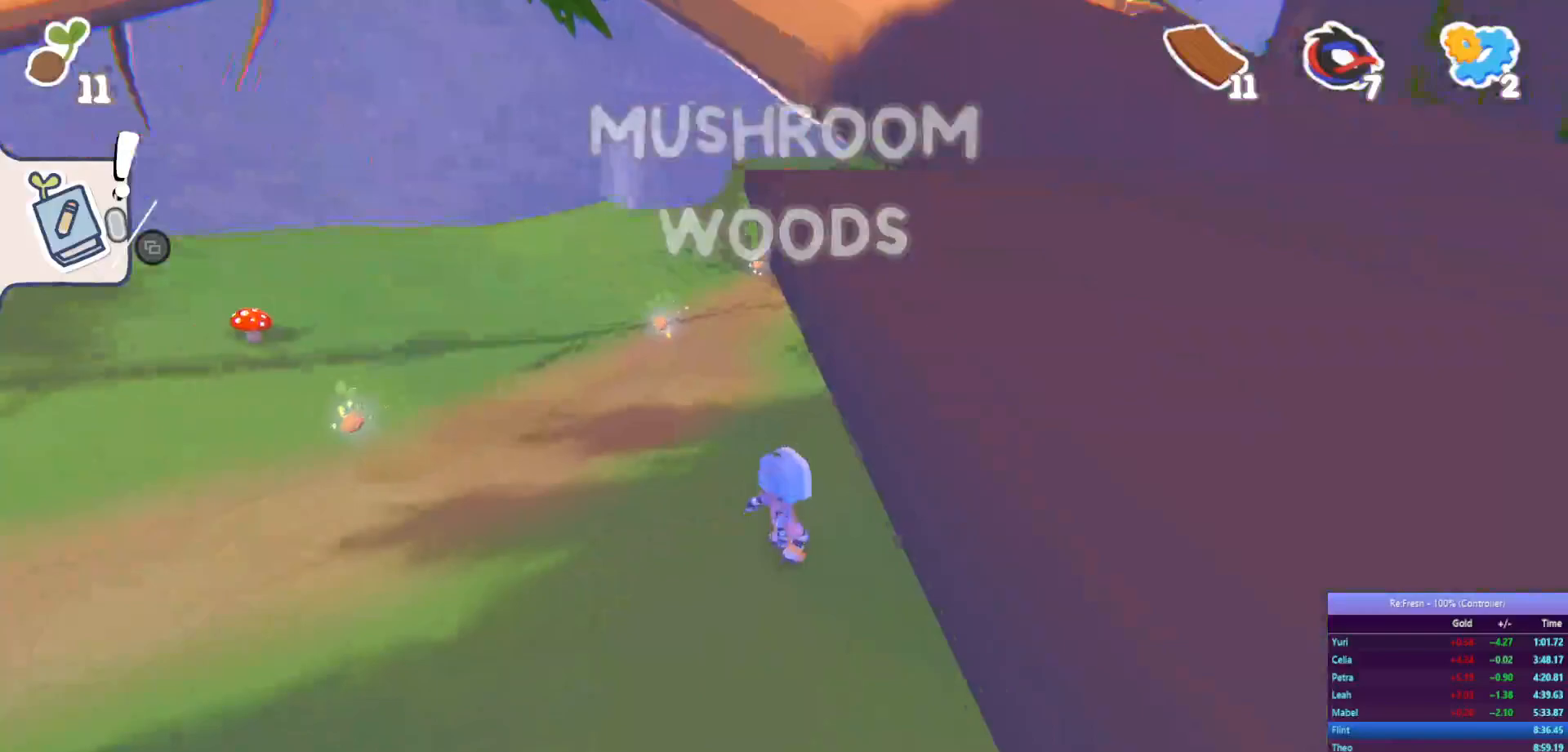
{"buttons": ["CROSS", "R2"], "left_stick": "center", "right_stick": "center", "events": [[50, "left_stick", "down"], [200, "left_stick", "down-left"], [383, "CROSS", "down"], [383, "left_stick", "center"]]}
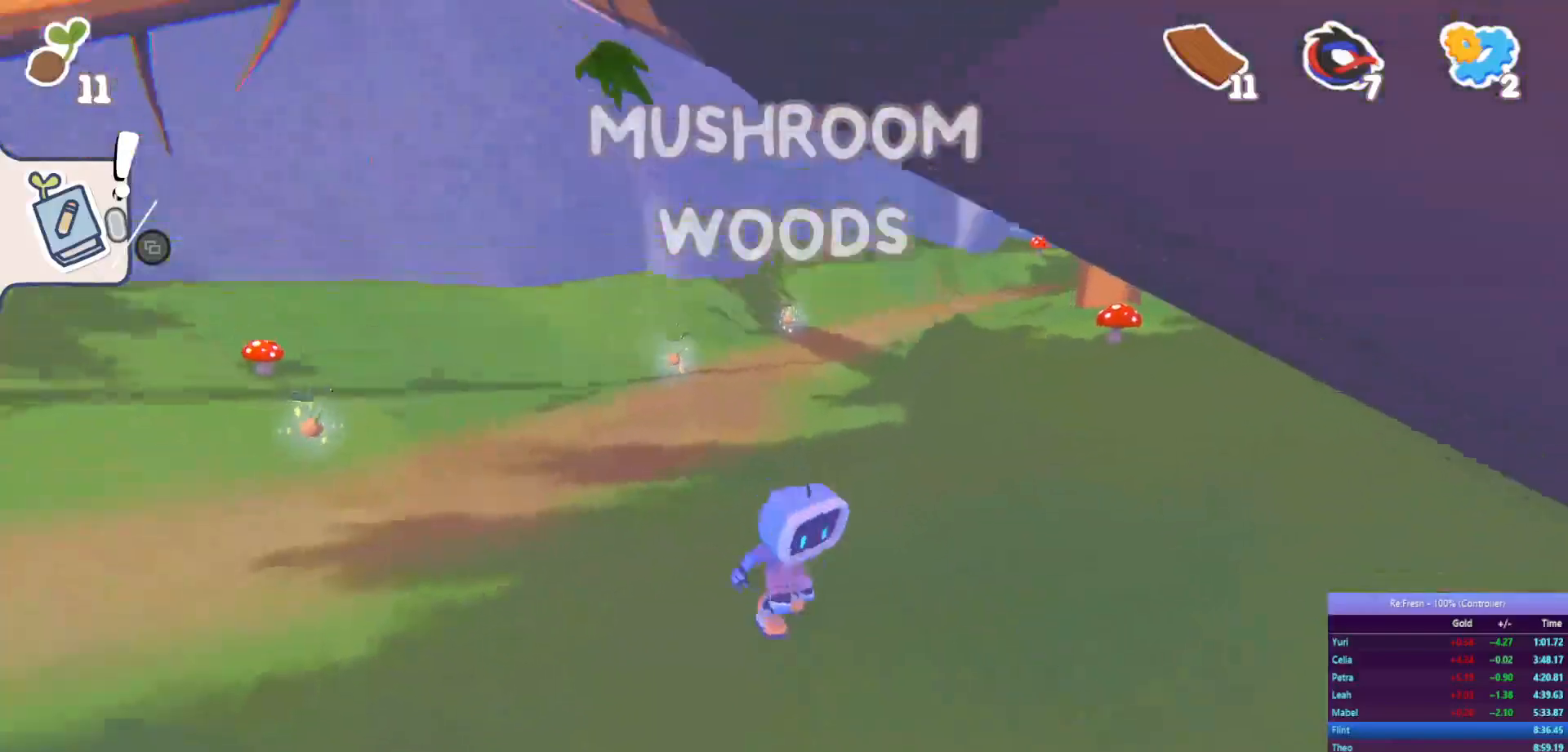
{"buttons": ["CROSS", "R2"], "left_stick": "up-right", "right_stick": "center", "events": [[167, "CROSS", "up"], [300, "left_stick", "up-right"], [400, "CROSS", "down"]]}
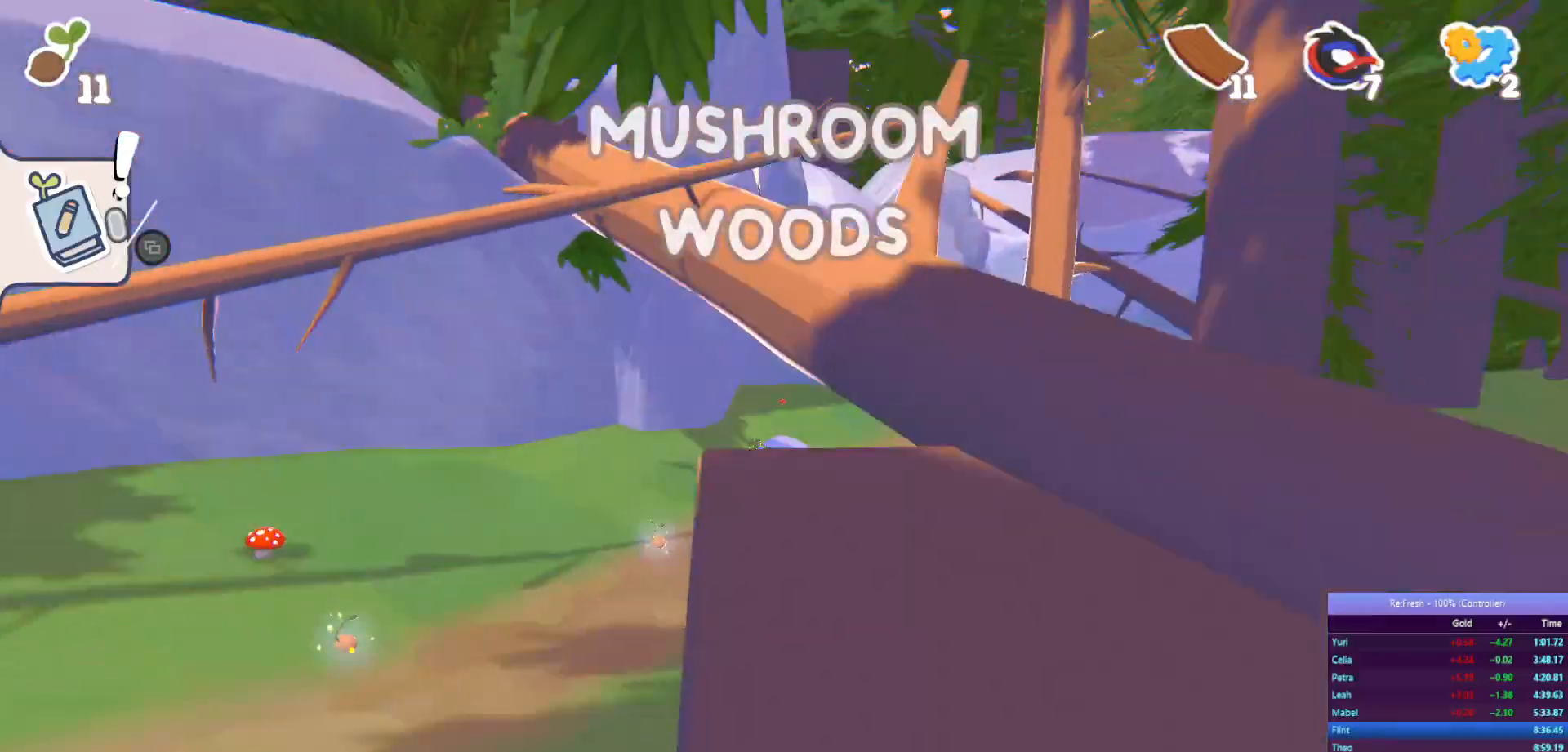
{"buttons": ["CROSS", "R2"], "left_stick": "up-right", "right_stick": "center", "events": [[200, "CROSS", "up"], [333, "CROSS", "down"]]}
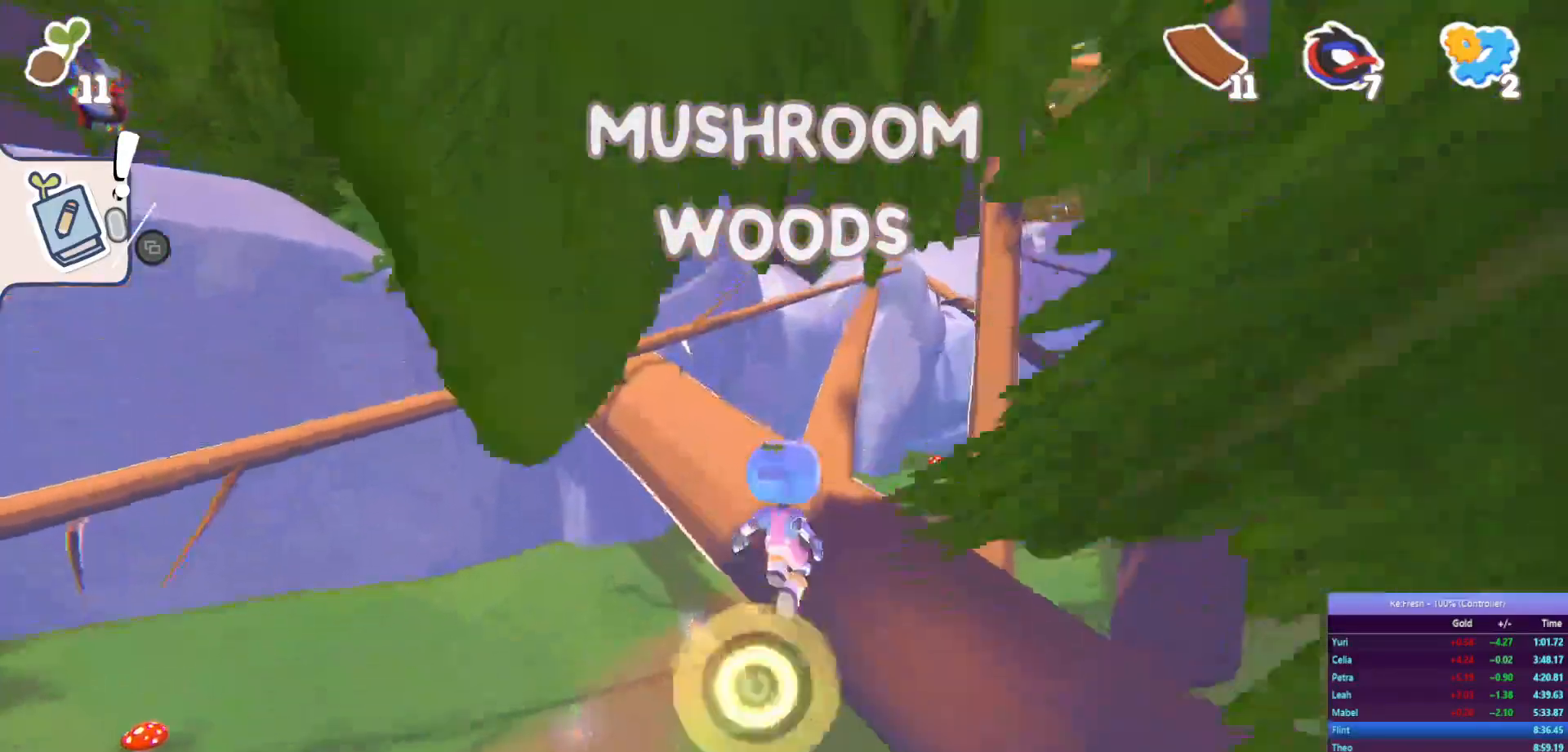
{"buttons": ["R2"], "left_stick": "up-right", "right_stick": "center", "events": [[100, "CROSS", "up"], [367, "right_stick", "left"], [483, "right_stick", "center"]]}
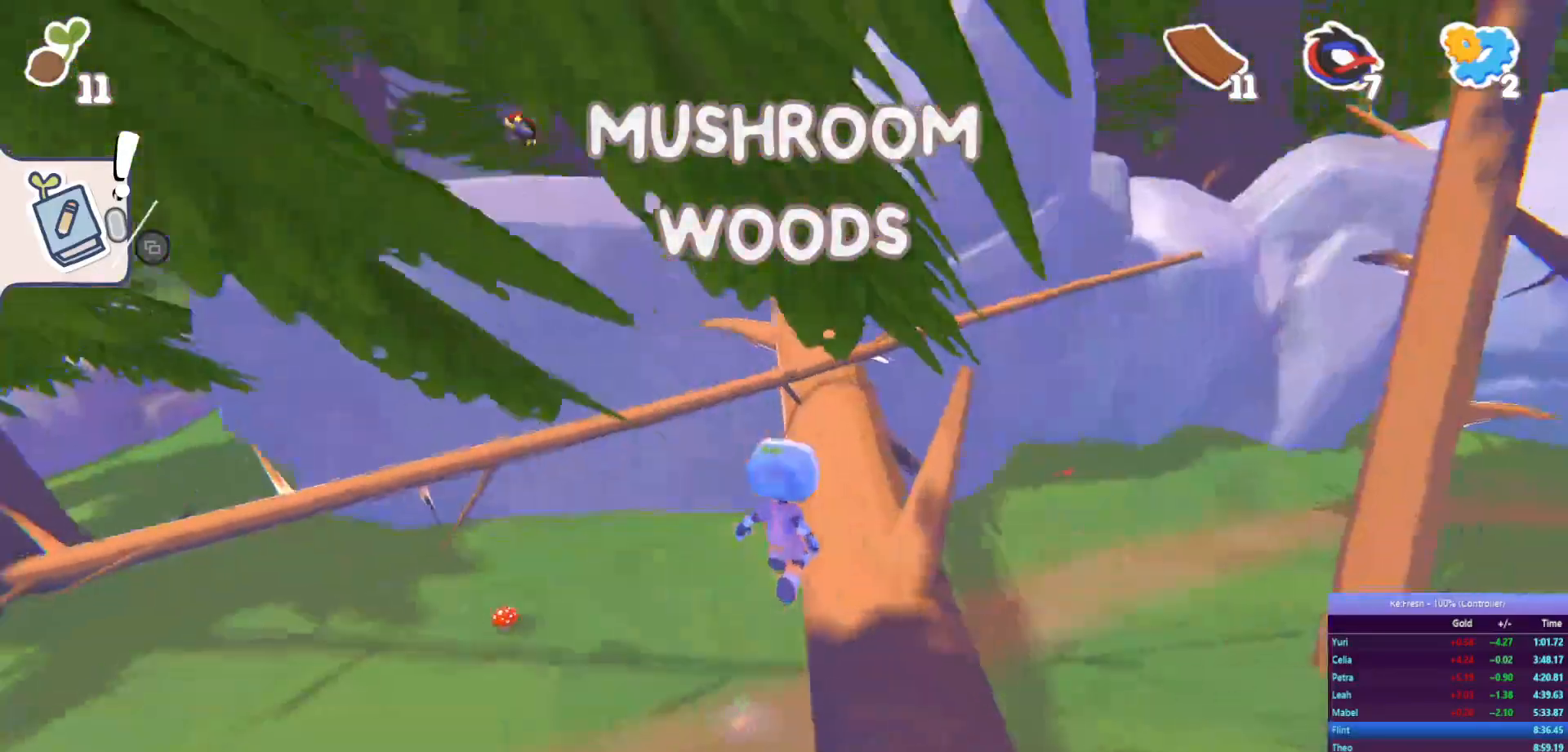
{"buttons": ["R2"], "left_stick": "up", "right_stick": "center", "events": [[233, "CROSS", "down"], [350, "left_stick", "up"], [383, "CROSS", "up"]]}
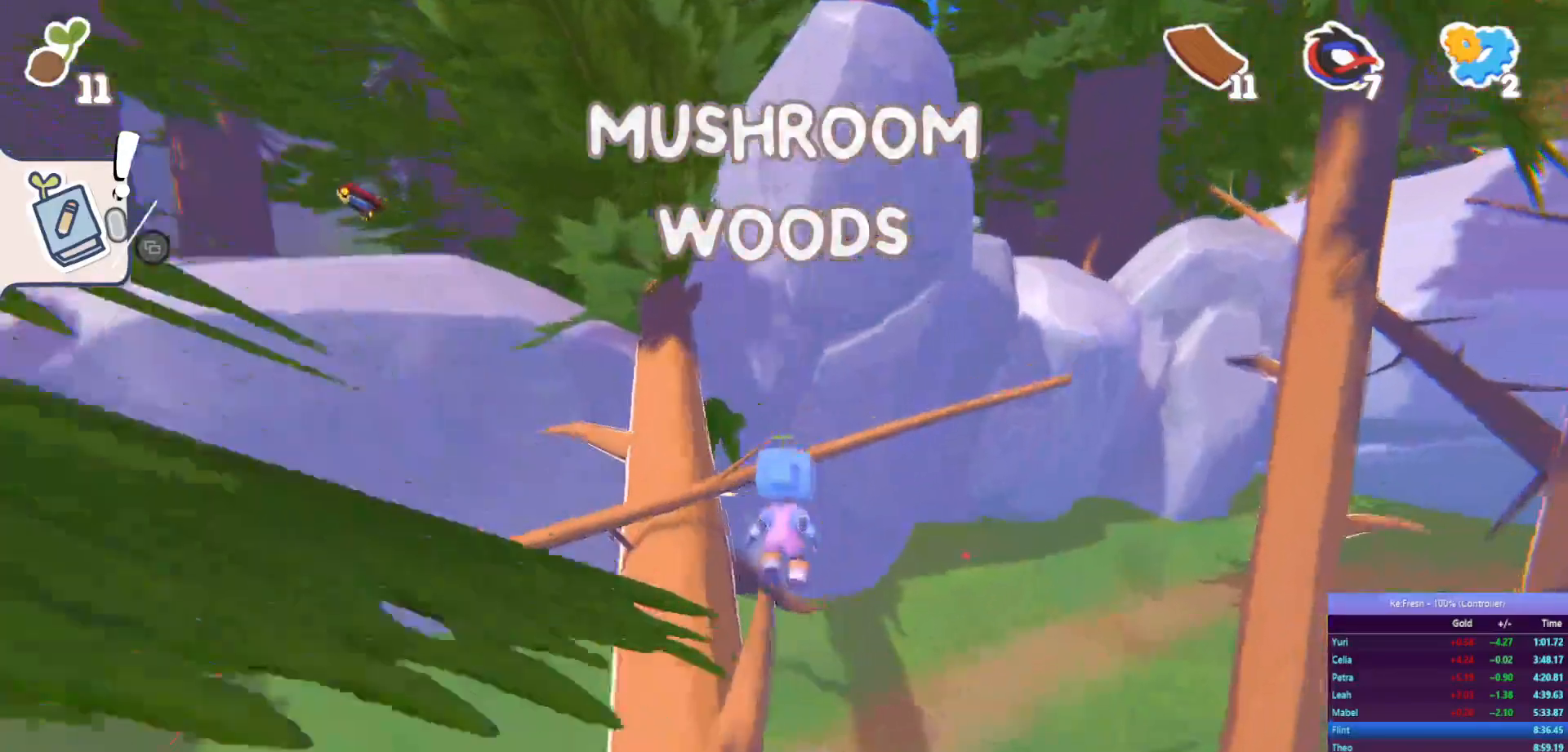
{"buttons": ["R2"], "left_stick": "up", "right_stick": "center", "events": [[233, "CROSS", "down"], [467, "CROSS", "up"]]}
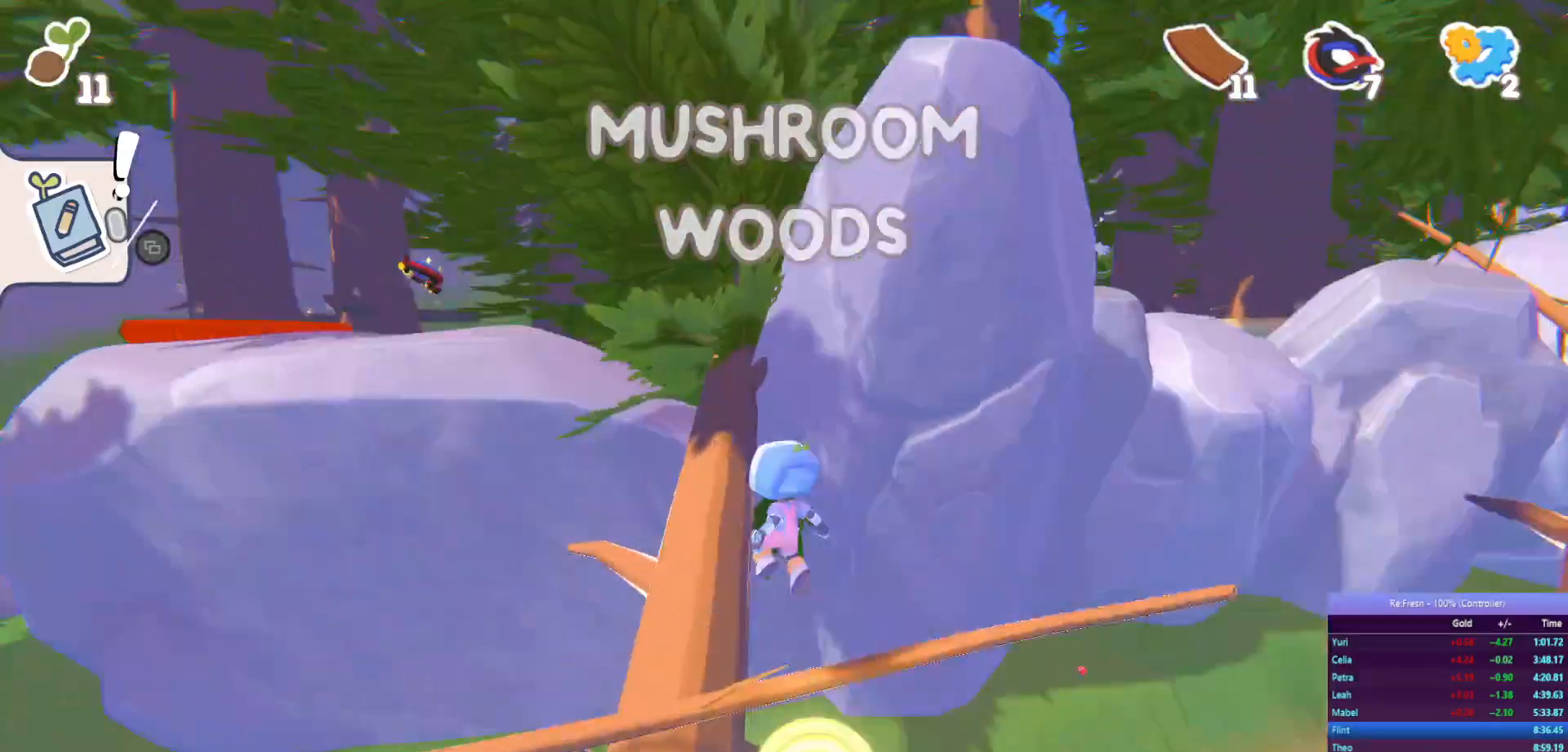
{"buttons": ["R2"], "left_stick": "up", "right_stick": "center", "events": []}
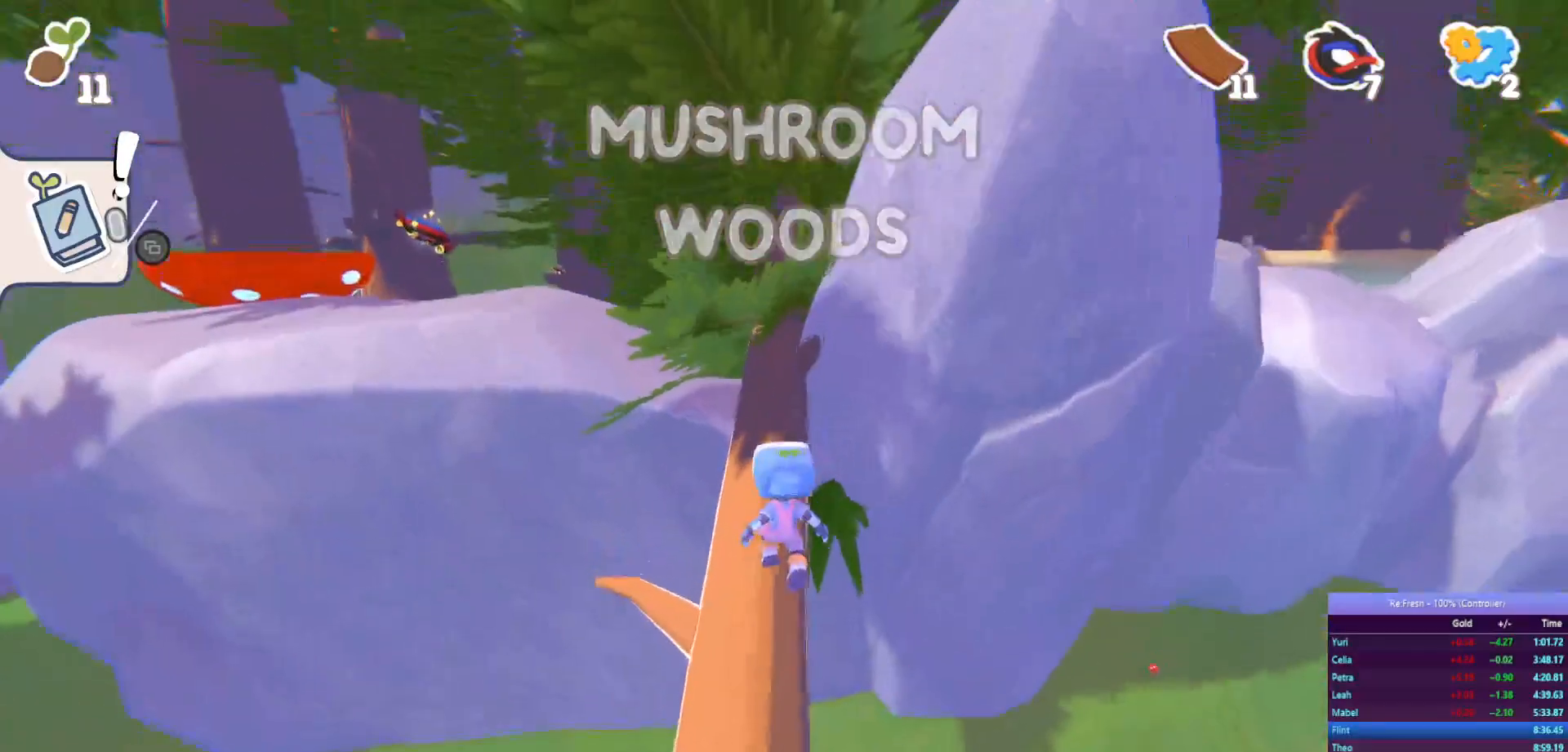
{"buttons": ["R2"], "left_stick": "up", "right_stick": "center", "events": []}
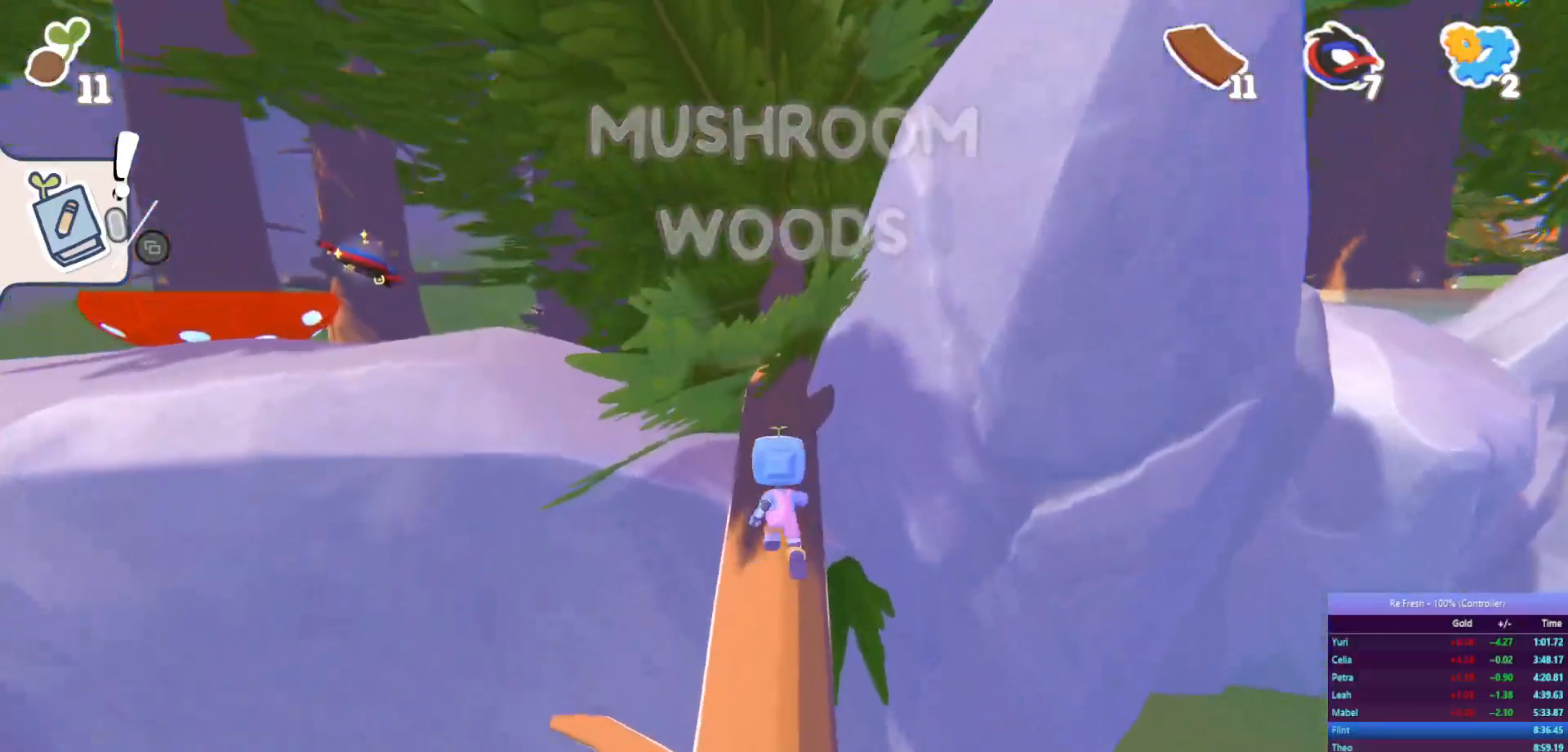
{"buttons": ["CROSS", "R2"], "left_stick": "up-left", "right_stick": "center", "events": [[133, "left_stick", "up-left"], [167, "CROSS", "down"]]}
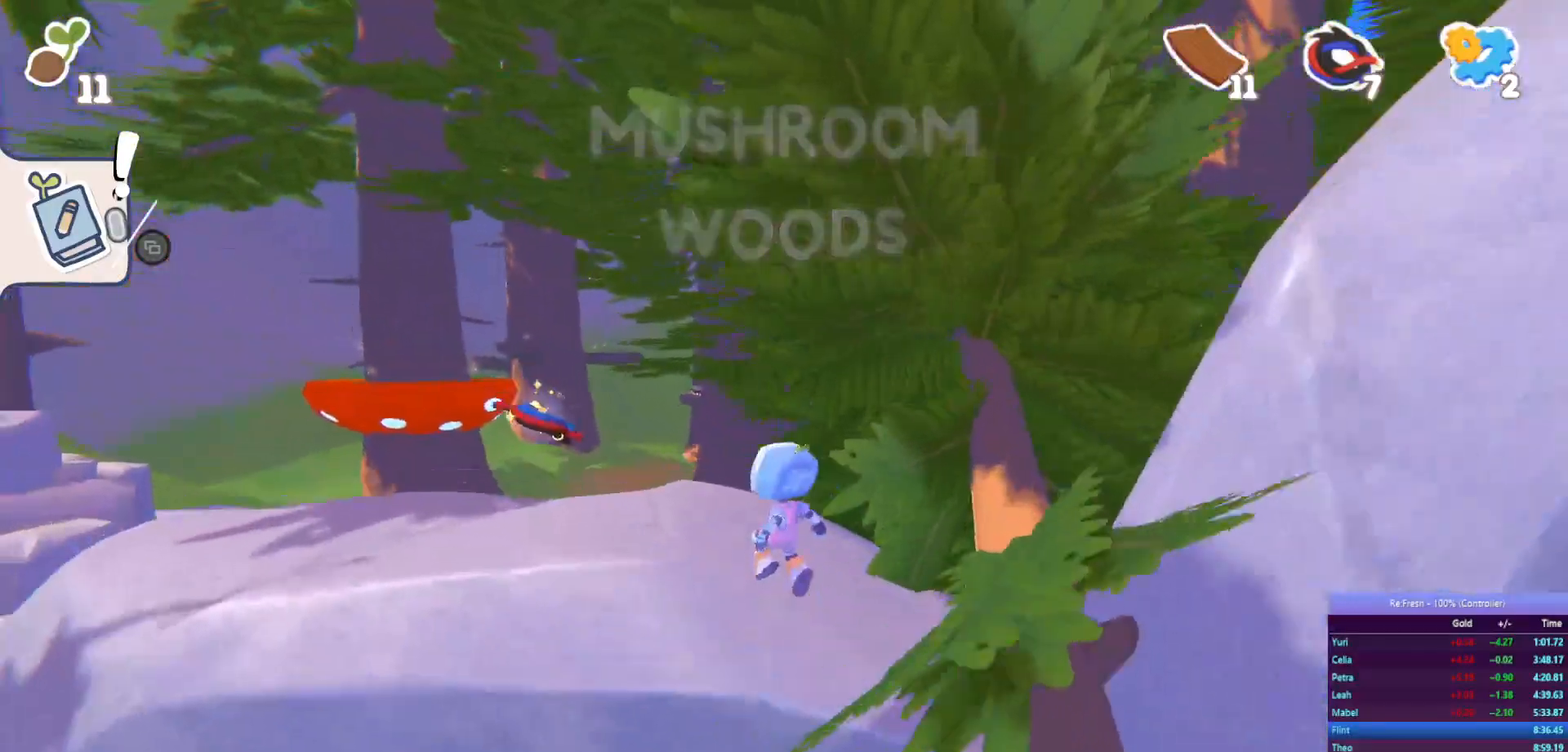
{"buttons": ["R2"], "left_stick": "up-left", "right_stick": "center", "events": [[133, "CROSS", "up"]]}
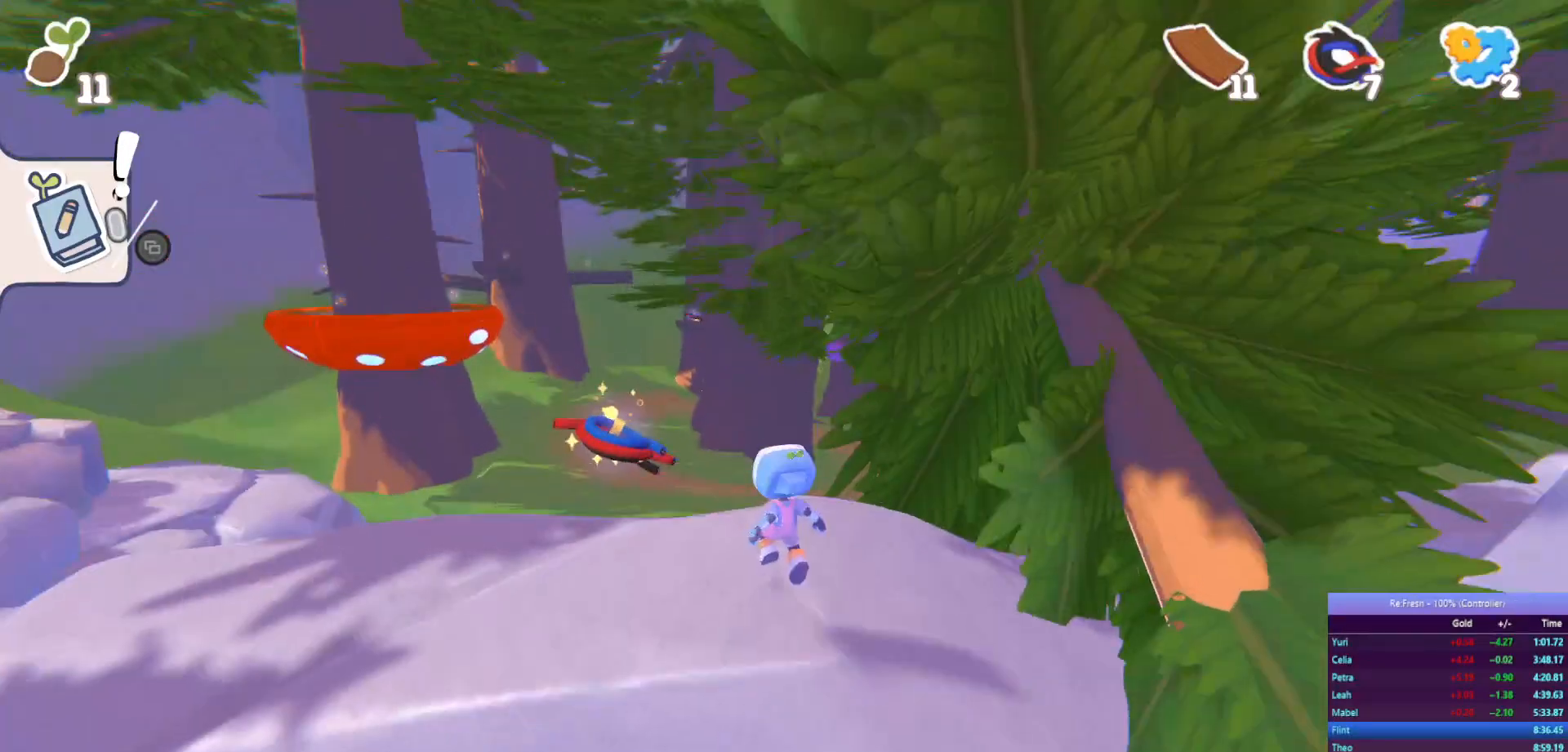
{"buttons": ["CROSS", "R2"], "left_stick": "up", "right_stick": "center", "events": [[100, "right_stick", "left"], [233, "right_stick", "center"], [350, "left_stick", "up"], [483, "CROSS", "down"]]}
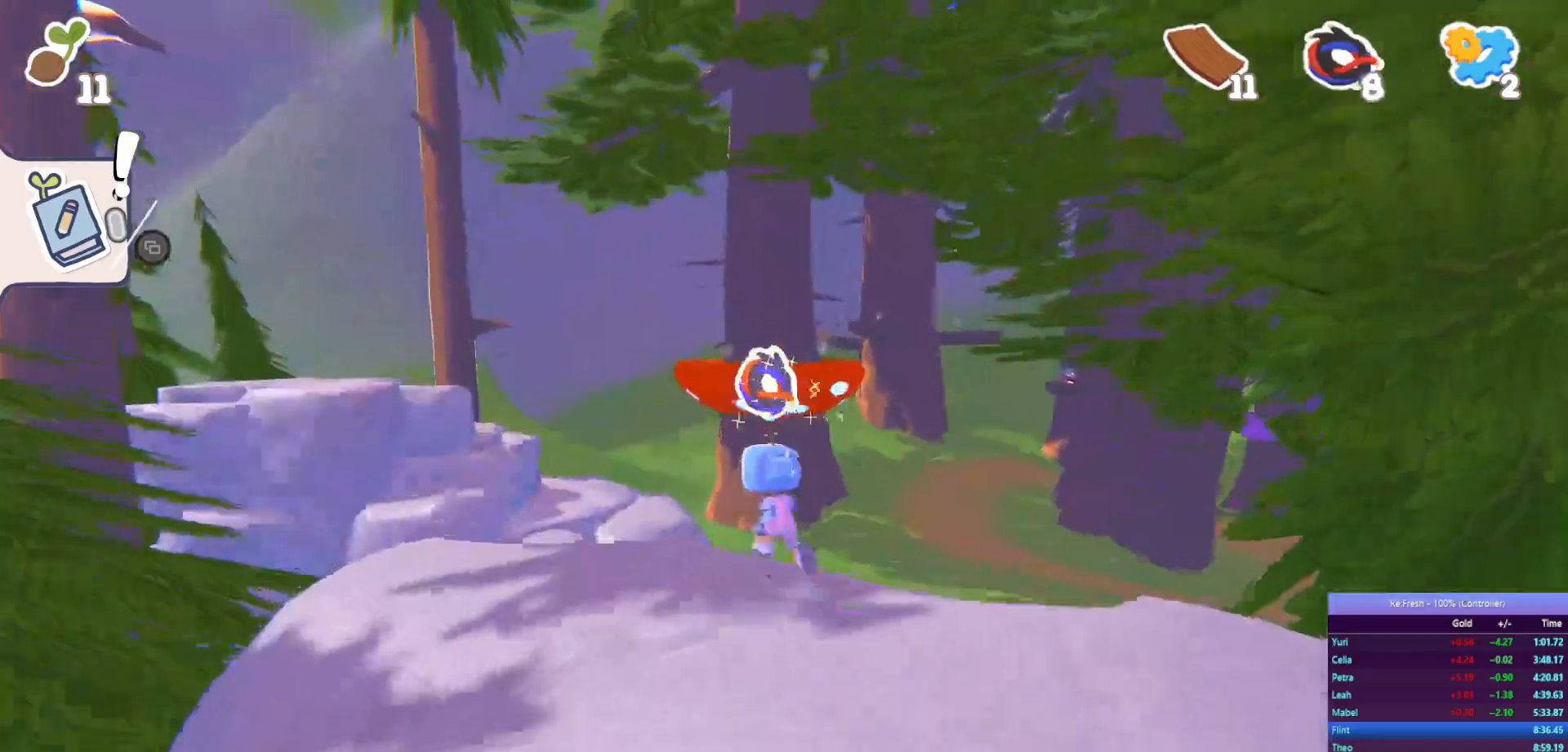
{"buttons": ["SQUARE", "R2"], "left_stick": "up", "right_stick": "center", "events": [[250, "CROSS", "up"], [500, "SQUARE", "down"]]}
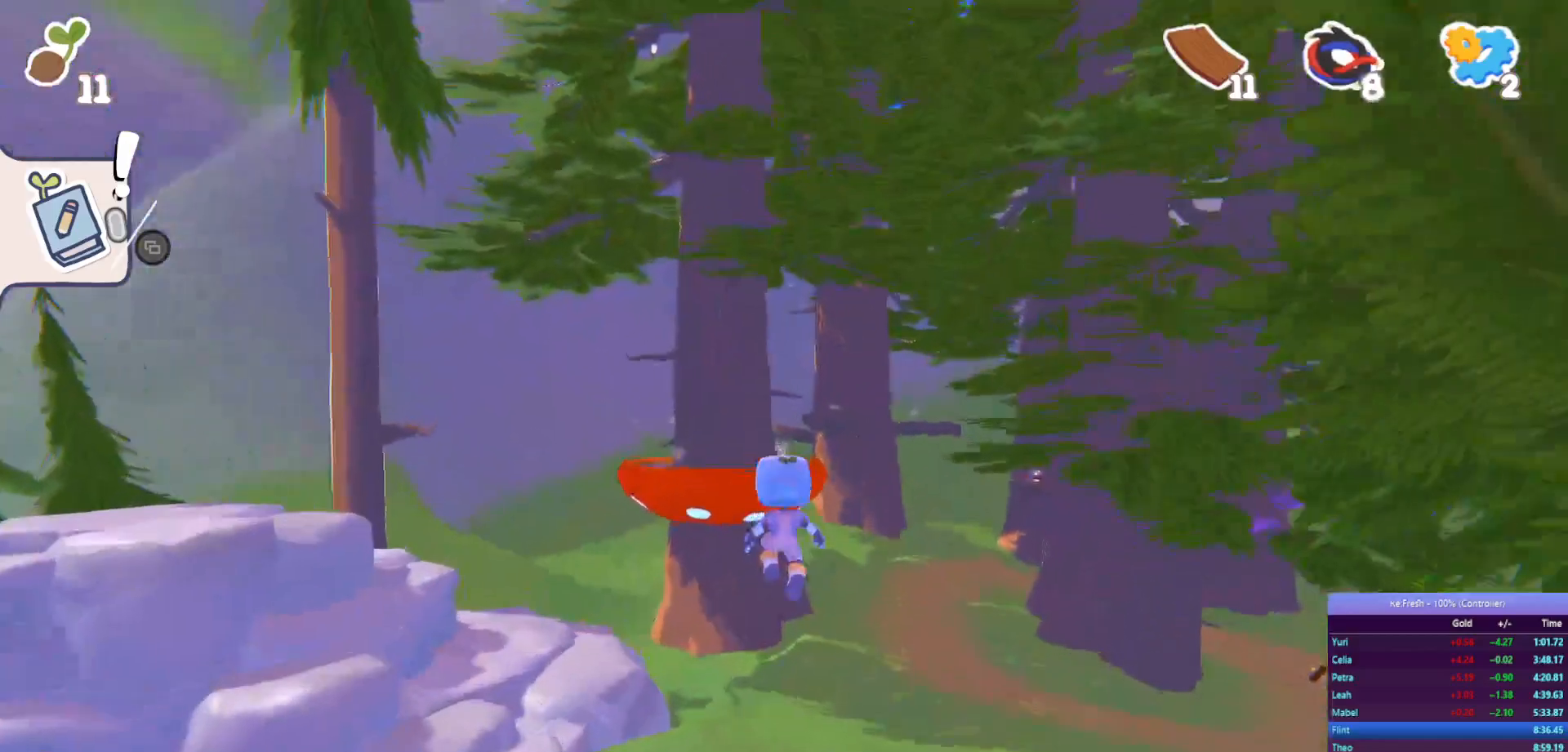
{"buttons": ["R2"], "left_stick": "up", "right_stick": "center", "events": [[200, "SQUARE", "up"]]}
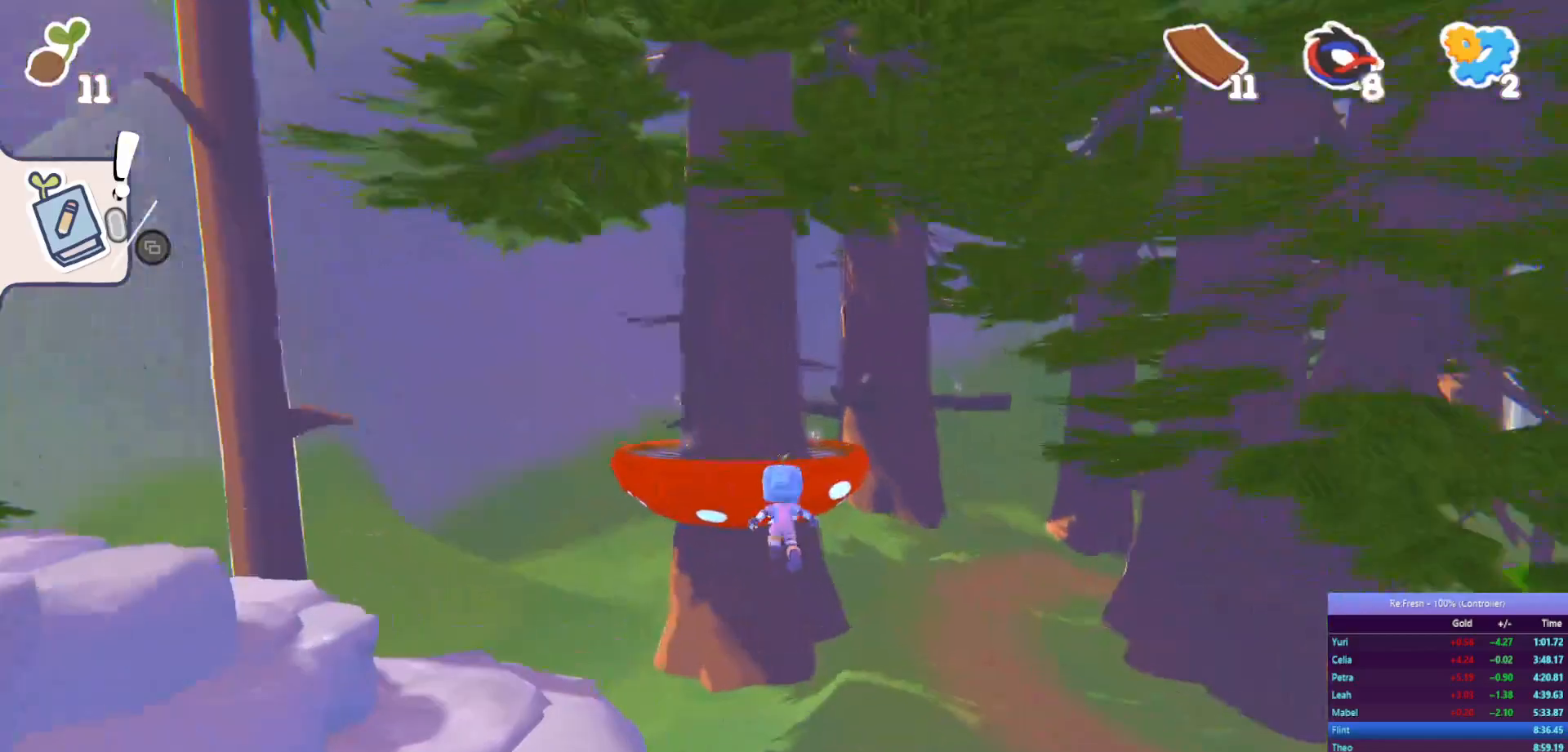
{"buttons": ["R2"], "left_stick": "up", "right_stick": "center", "events": [[100, "SQUARE", "down"], [383, "SQUARE", "up"]]}
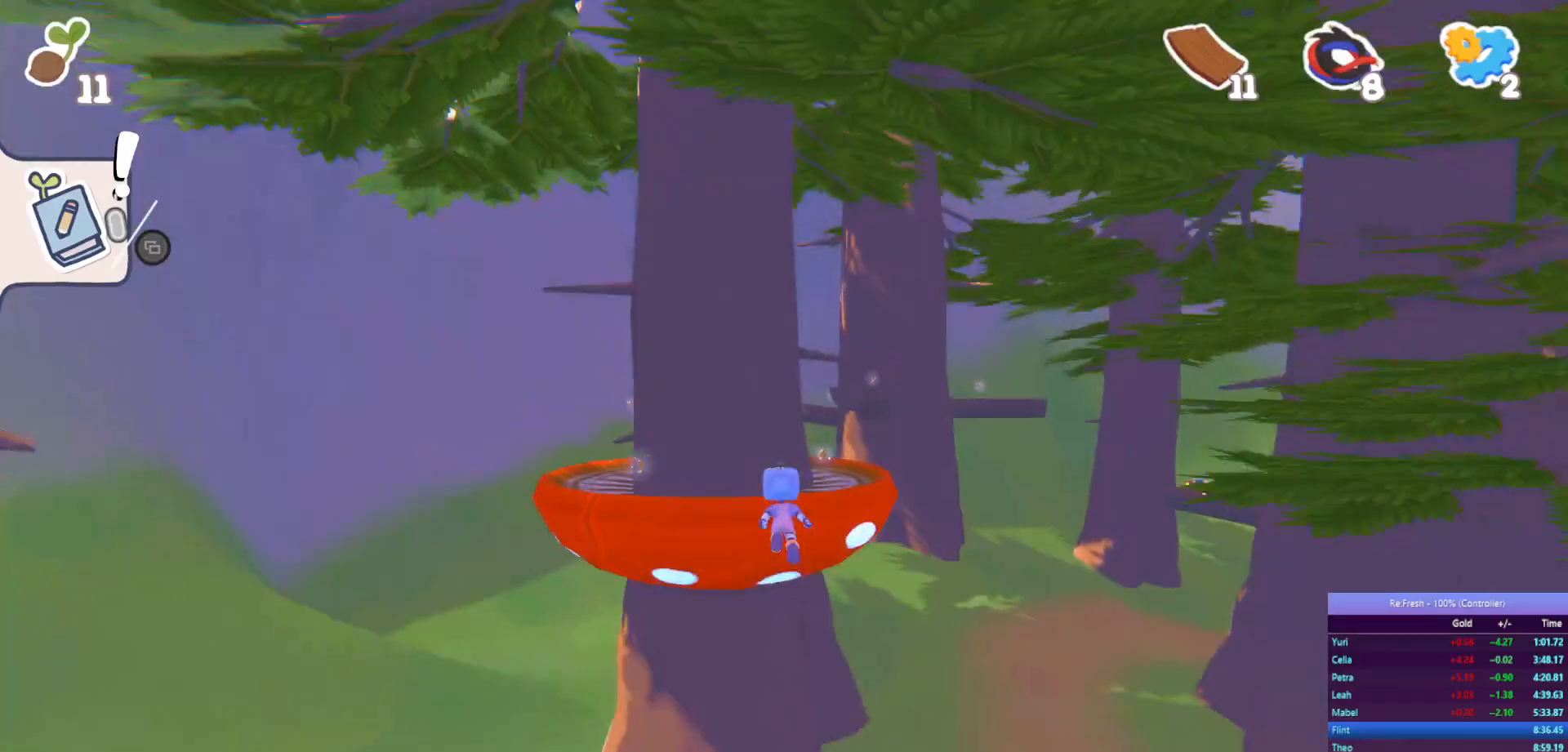
{"buttons": ["R2"], "left_stick": "up", "right_stick": "center", "events": [[133, "SQUARE", "down"], [300, "SQUARE", "up"]]}
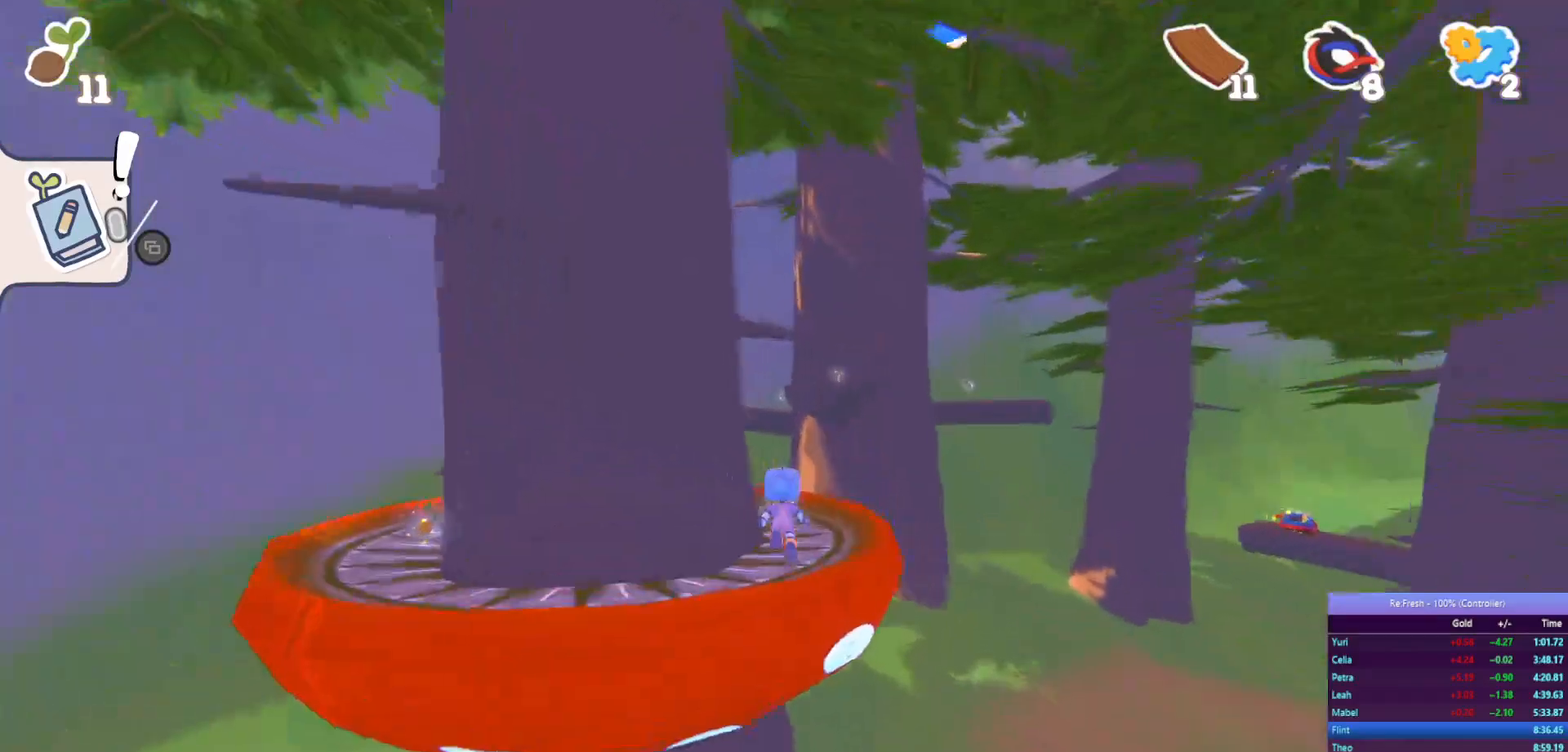
{"buttons": ["CROSS", "R2"], "left_stick": "up", "right_stick": "down-right", "events": [[167, "right_stick", "right"], [300, "right_stick", "down-right"], [500, "CROSS", "down"]]}
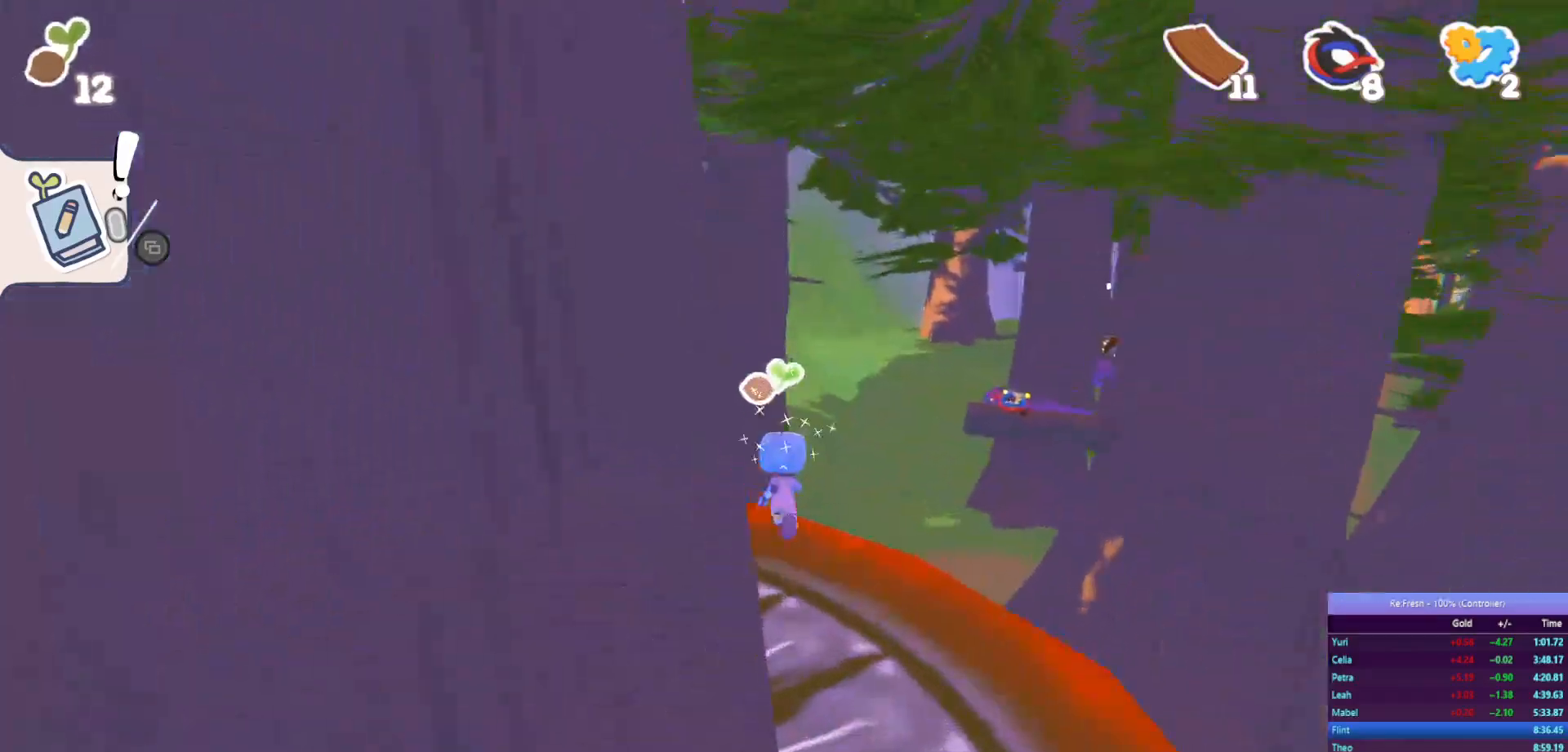
{"buttons": ["R2"], "left_stick": "up", "right_stick": "right", "events": [[200, "CROSS", "up"], [250, "right_stick", "center"], [400, "right_stick", "right"]]}
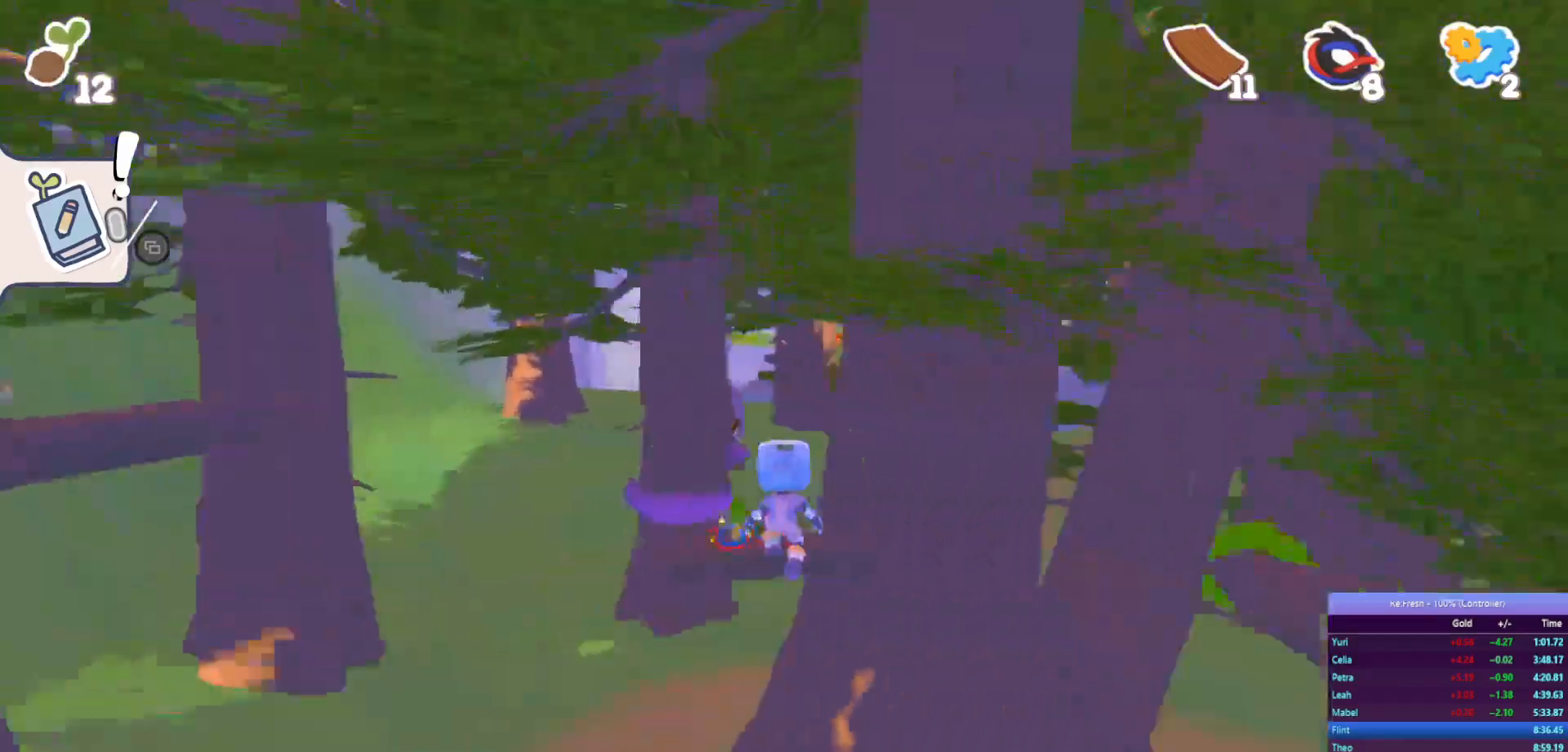
{"buttons": ["R2"], "left_stick": "up", "right_stick": "center", "events": [[433, "right_stick", "center"]]}
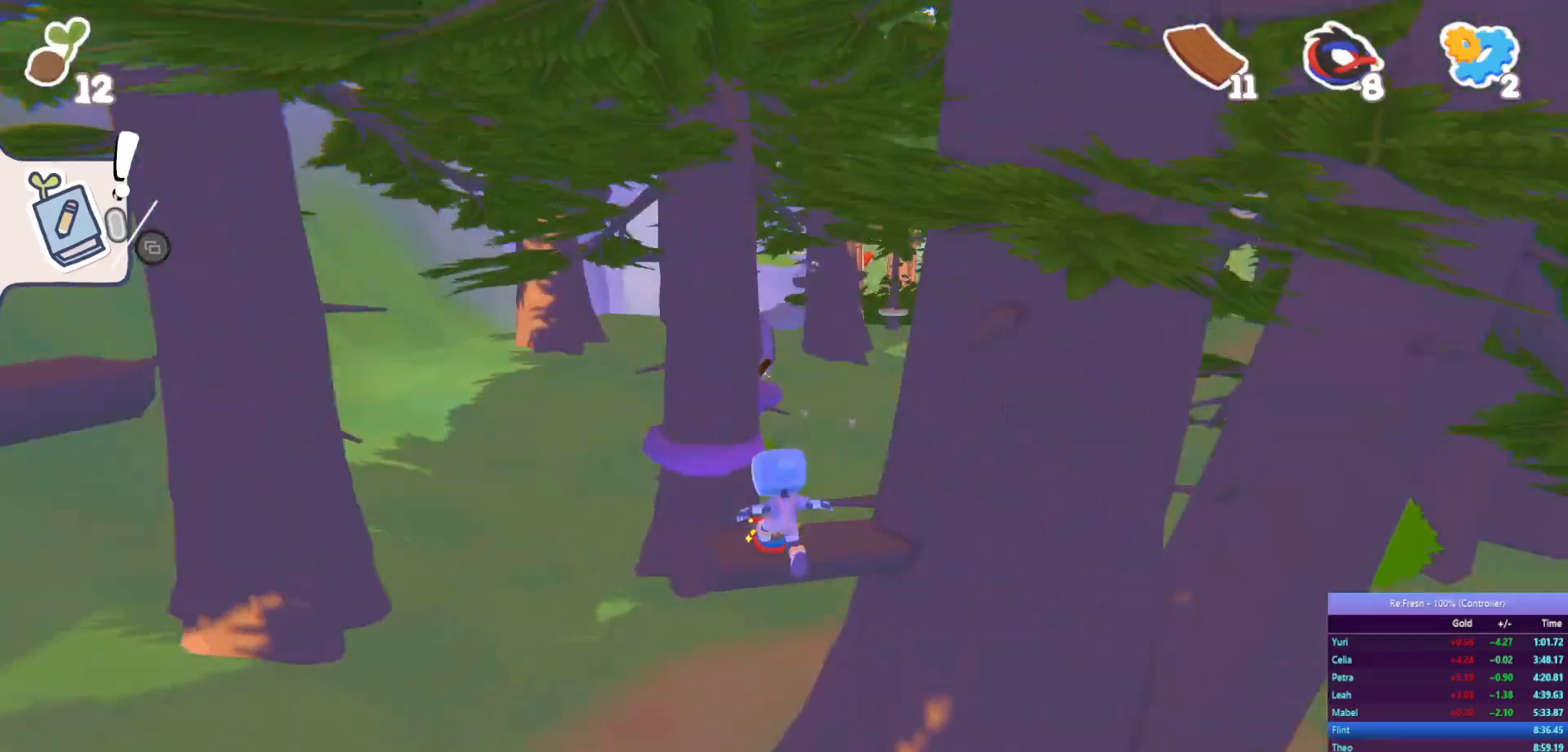
{"buttons": ["SQUARE", "R2"], "left_stick": "up", "right_stick": "center", "events": [[350, "SQUARE", "down"]]}
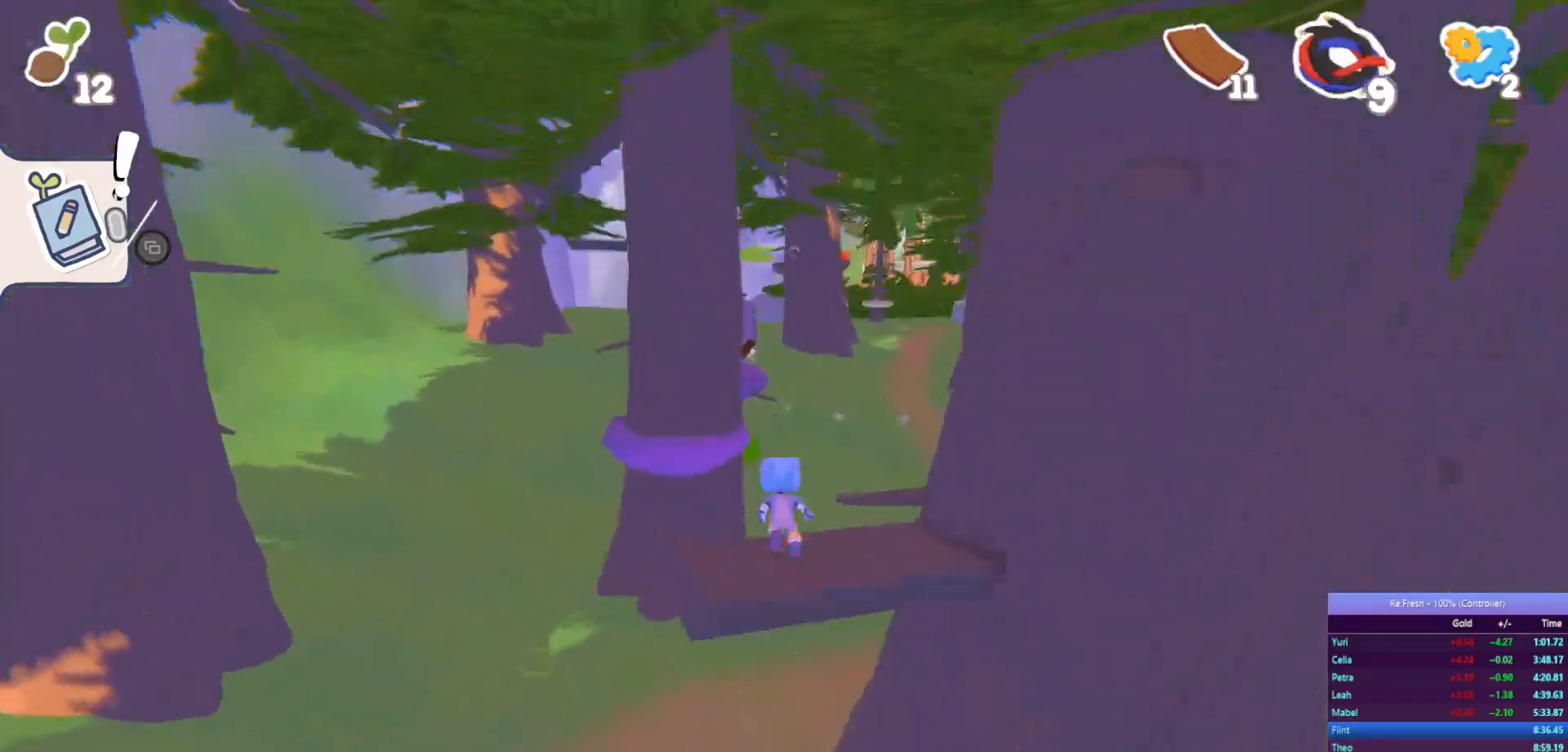
{"buttons": ["R2"], "left_stick": "up", "right_stick": "center", "events": [[100, "SQUARE", "up"]]}
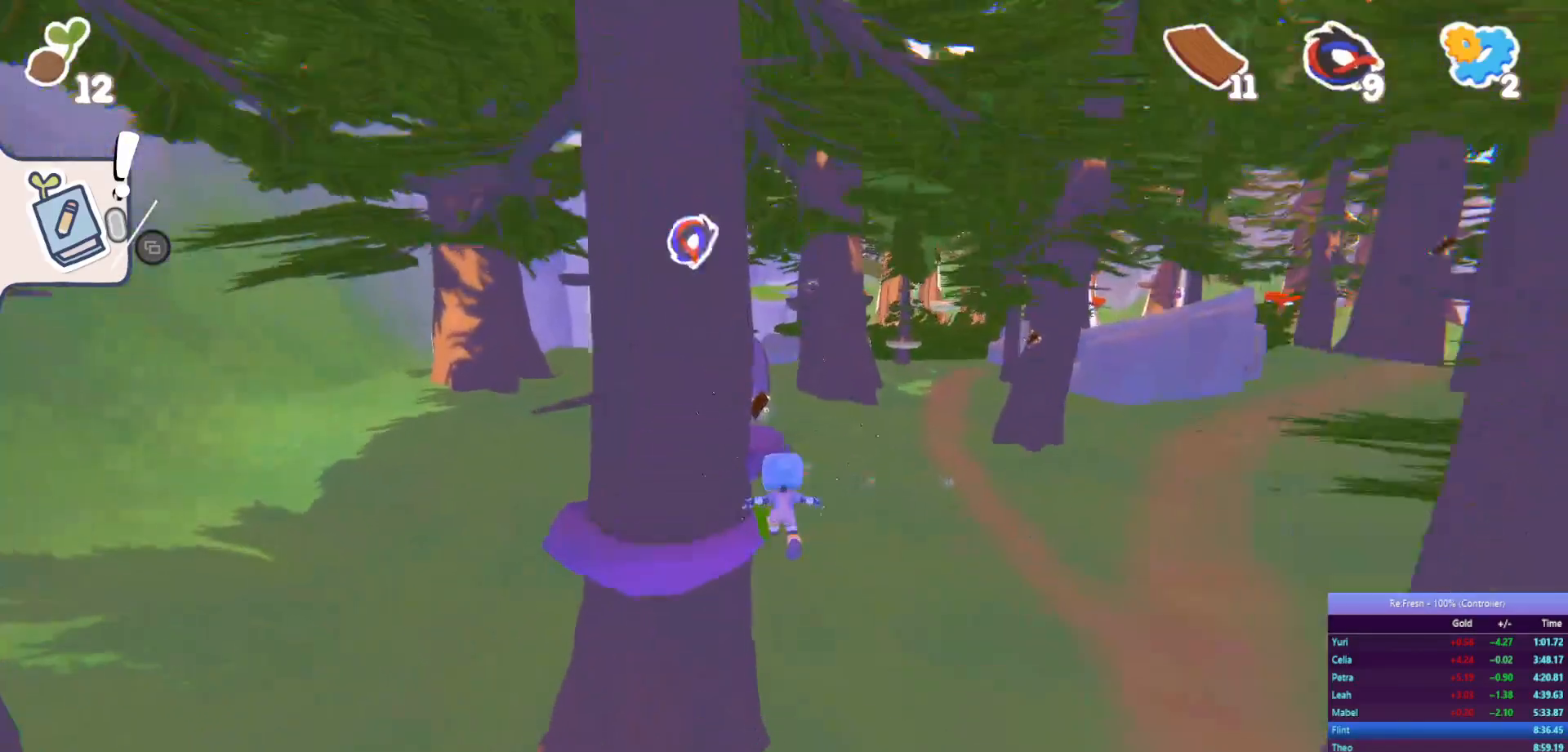
{"buttons": ["CROSS", "R2"], "left_stick": "up", "right_stick": "center", "events": [[383, "CROSS", "down"]]}